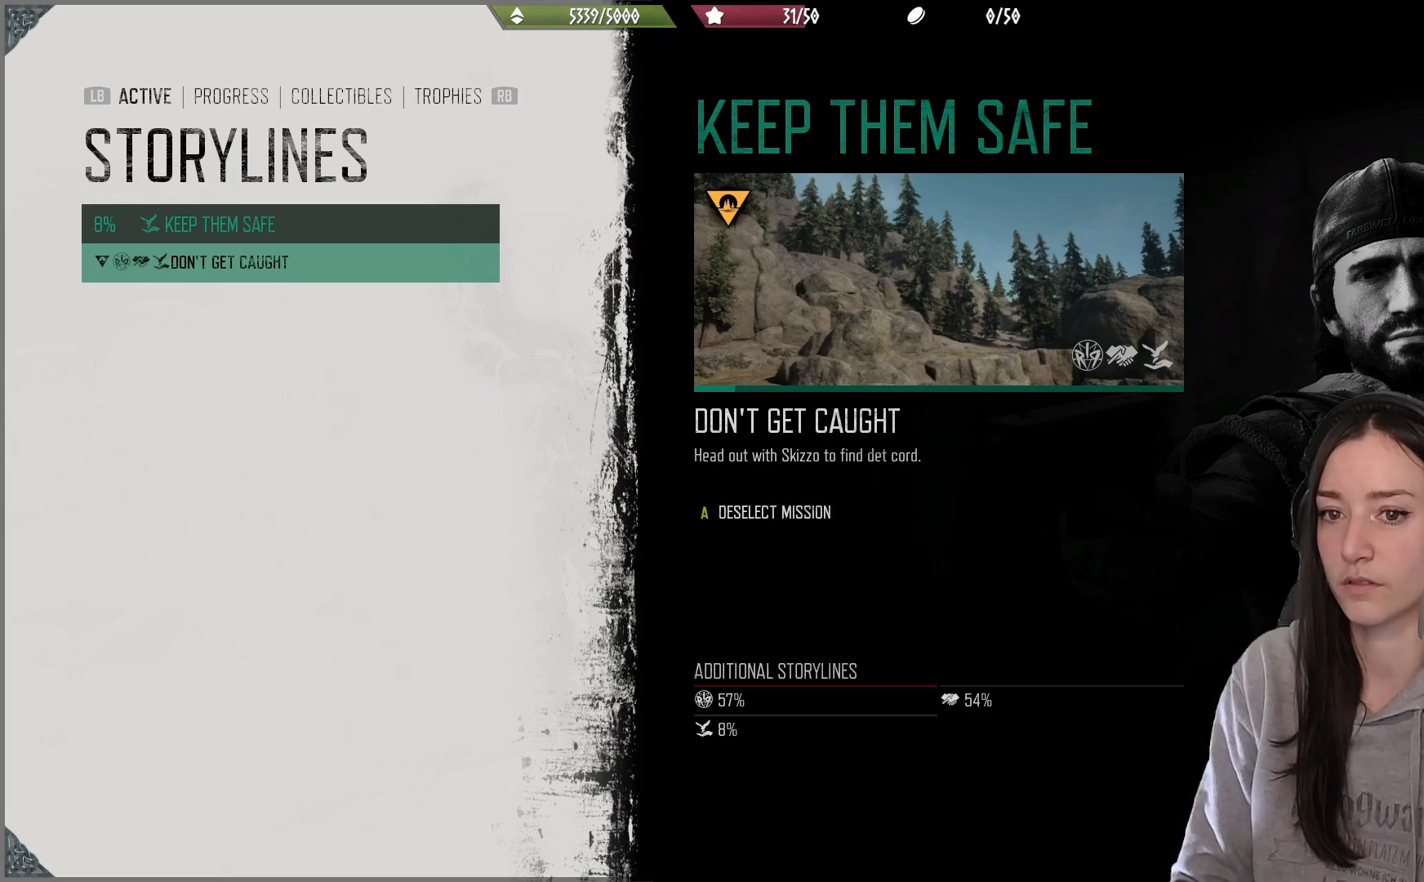
Gameplay with a controller (Xbox layout); each line is a JSON object with the inputs held at the frame after it. "events" lists button and stick changes between this image and that frame as [ms after this image, input, new state], when the widget could be followed in between.
{"buttons": ["B"], "left_stick": "center", "right_stick": "center", "events": [[417, "B", "down"]]}
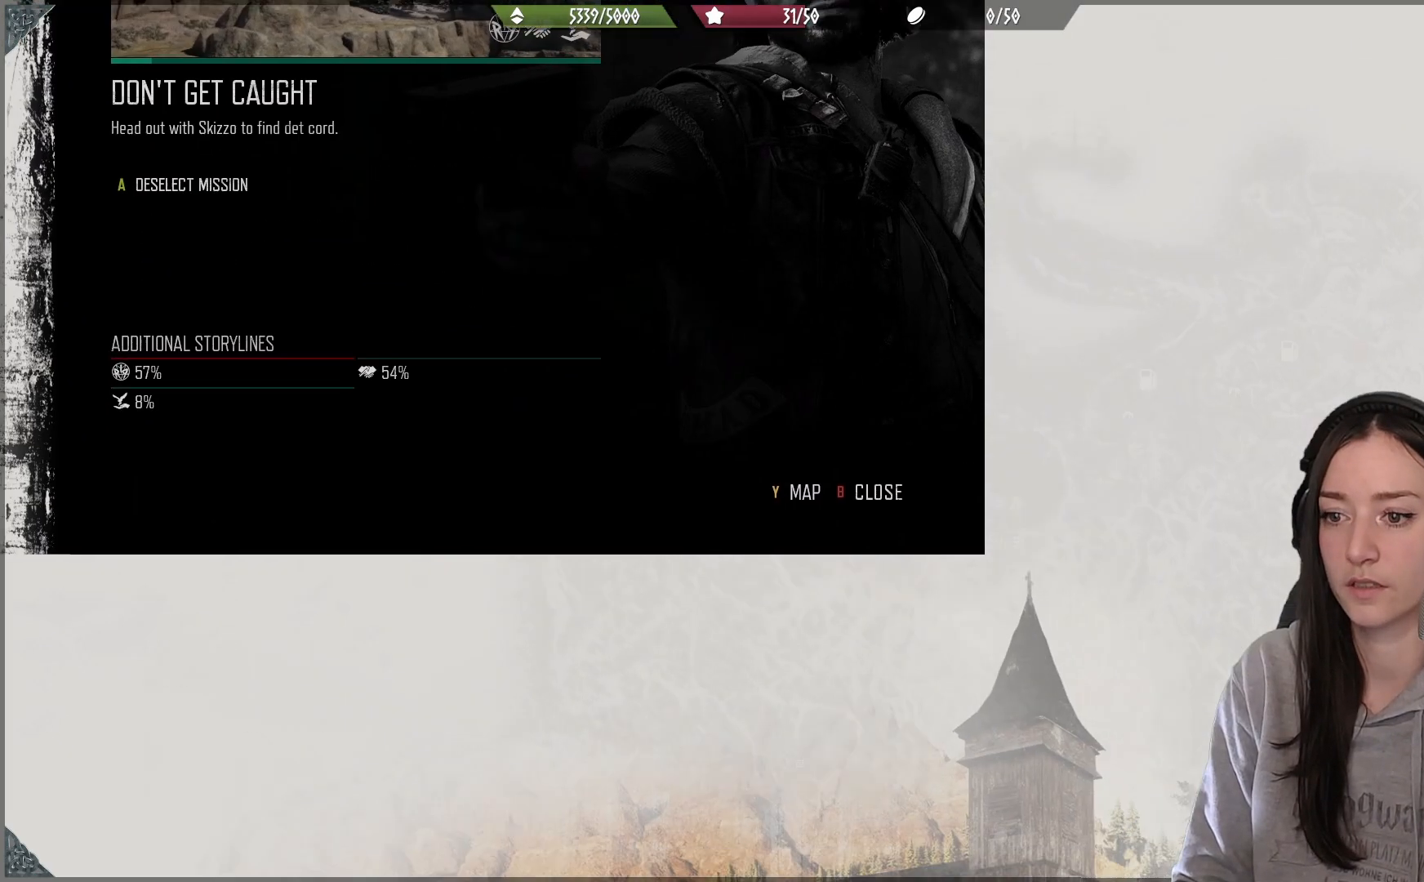
{"buttons": [], "left_stick": "center", "right_stick": "center", "events": [[33, "B", "up"], [217, "B", "down"], [350, "B", "up"]]}
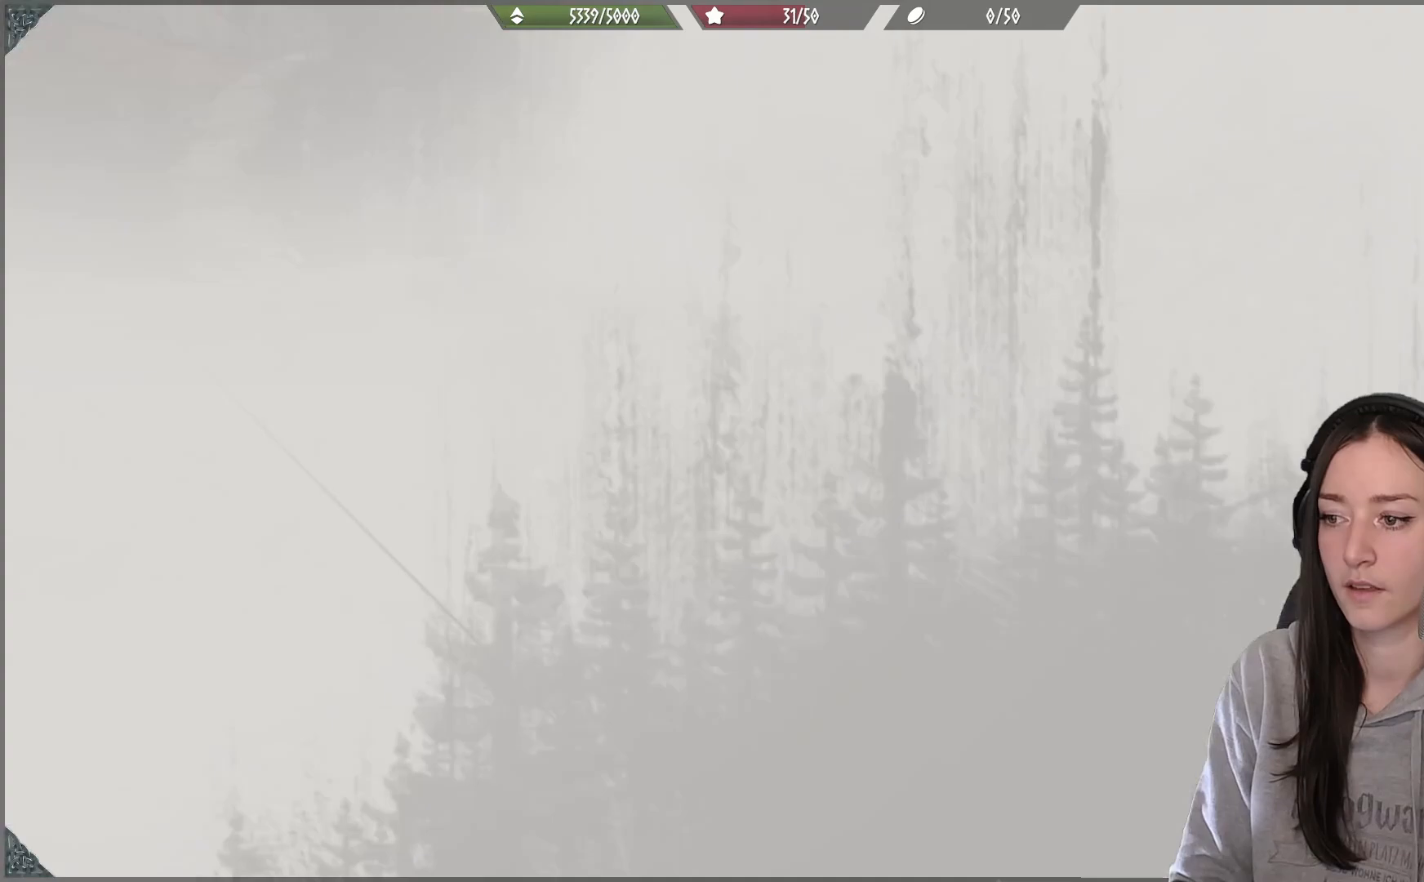
{"buttons": [], "left_stick": "up", "right_stick": "center", "events": [[333, "left_stick", "up"]]}
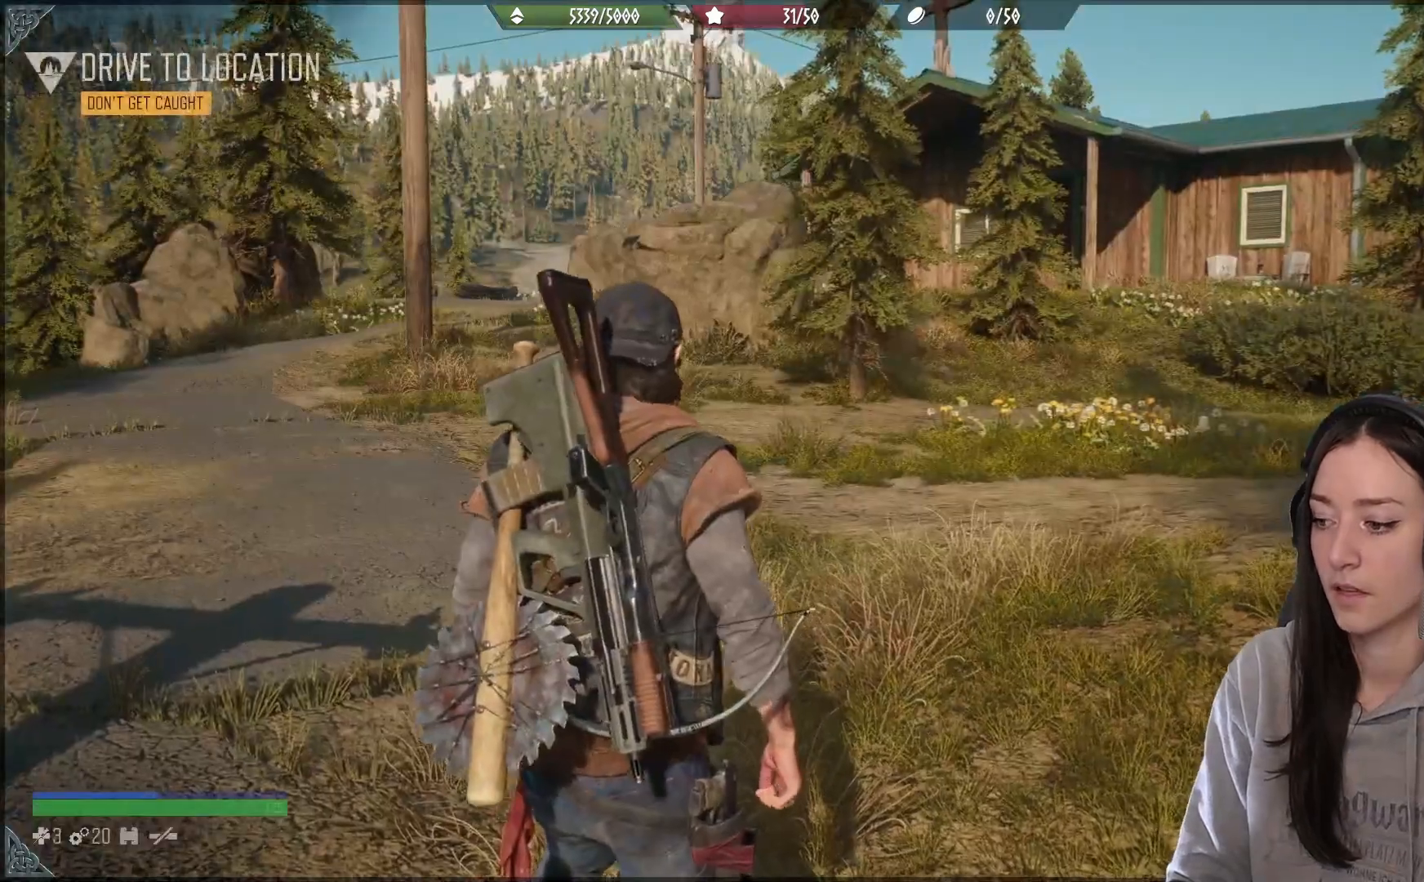
{"buttons": [], "left_stick": "up", "right_stick": "center", "events": [[367, "X", "down"], [450, "X", "up"]]}
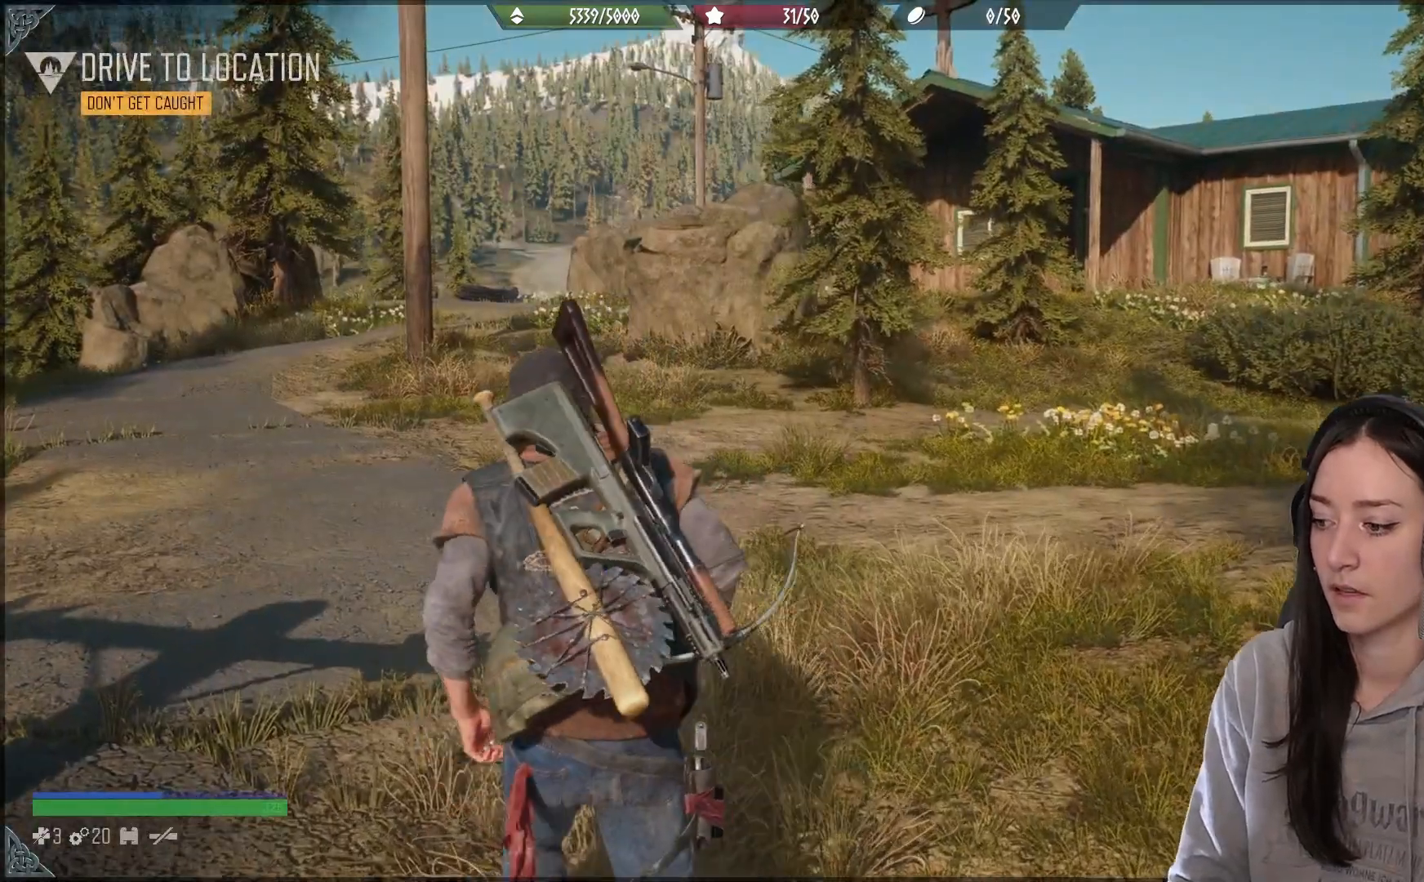
{"buttons": [], "left_stick": "up", "right_stick": "right", "events": [[267, "right_stick", "right"]]}
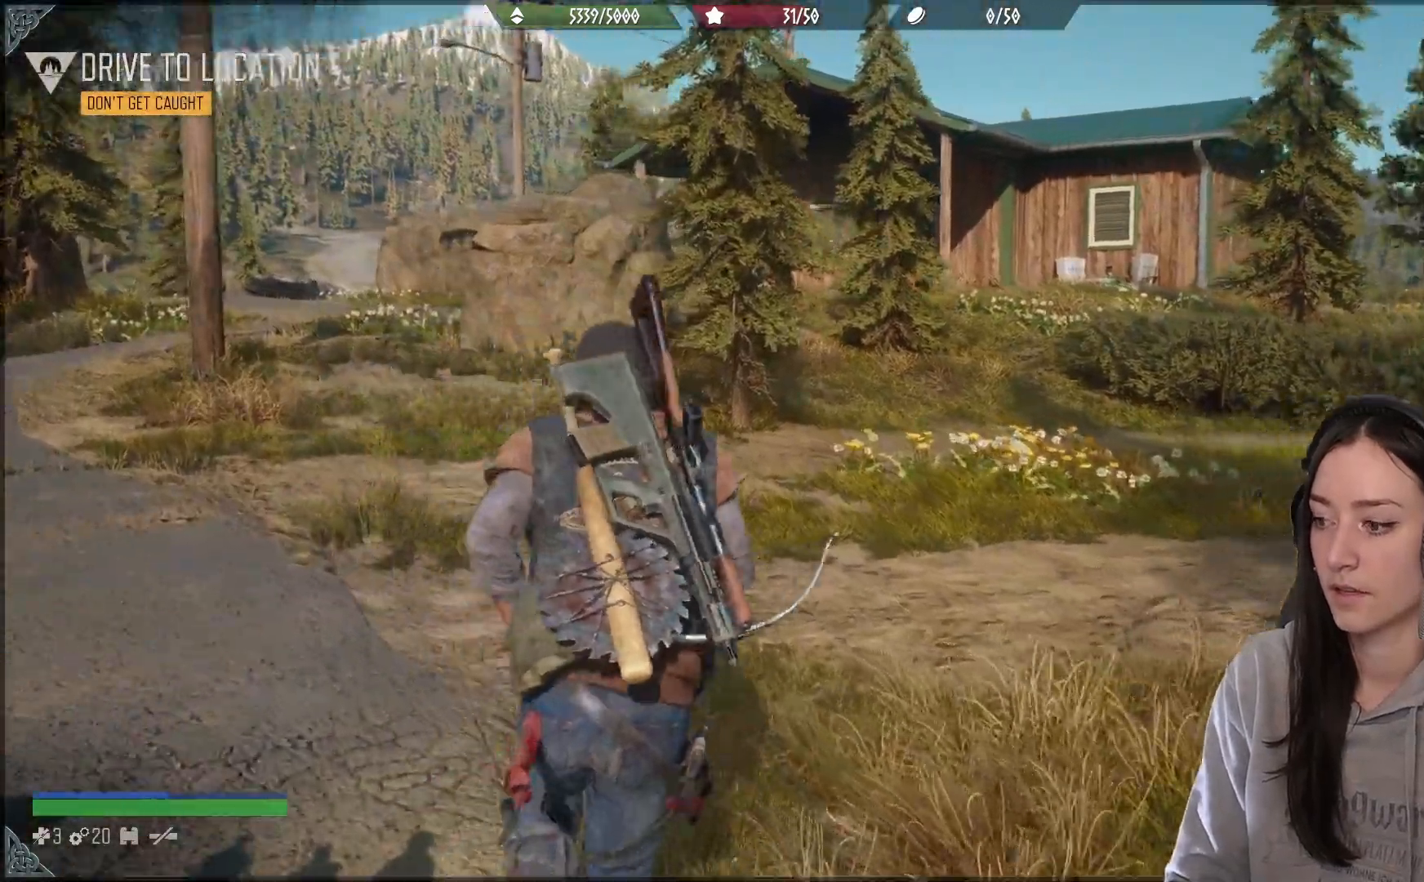
{"buttons": [], "left_stick": "up", "right_stick": "right", "events": []}
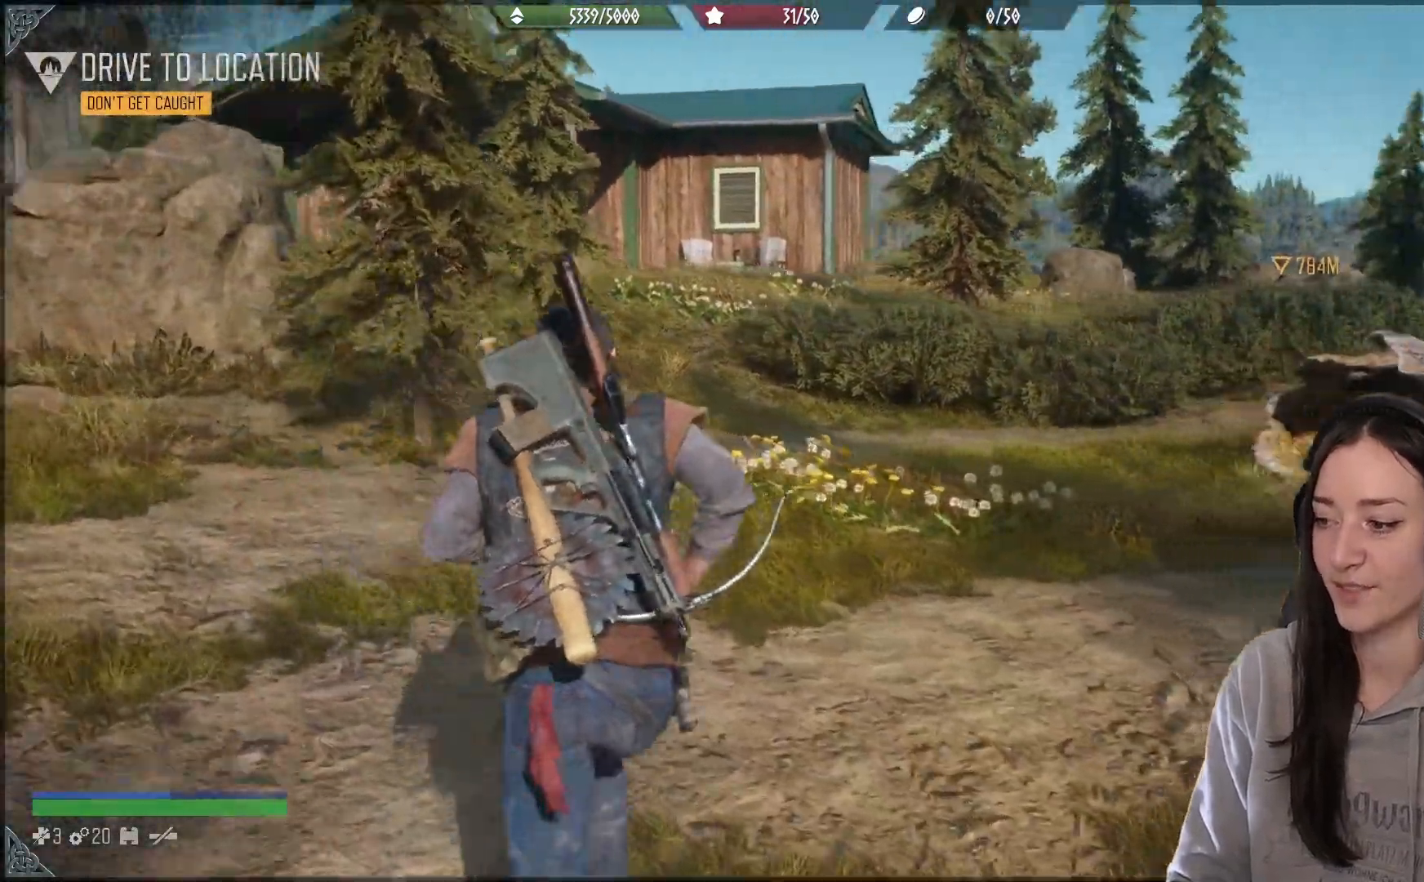
{"buttons": [], "left_stick": "up", "right_stick": "center", "events": [[100, "right_stick", "center"]]}
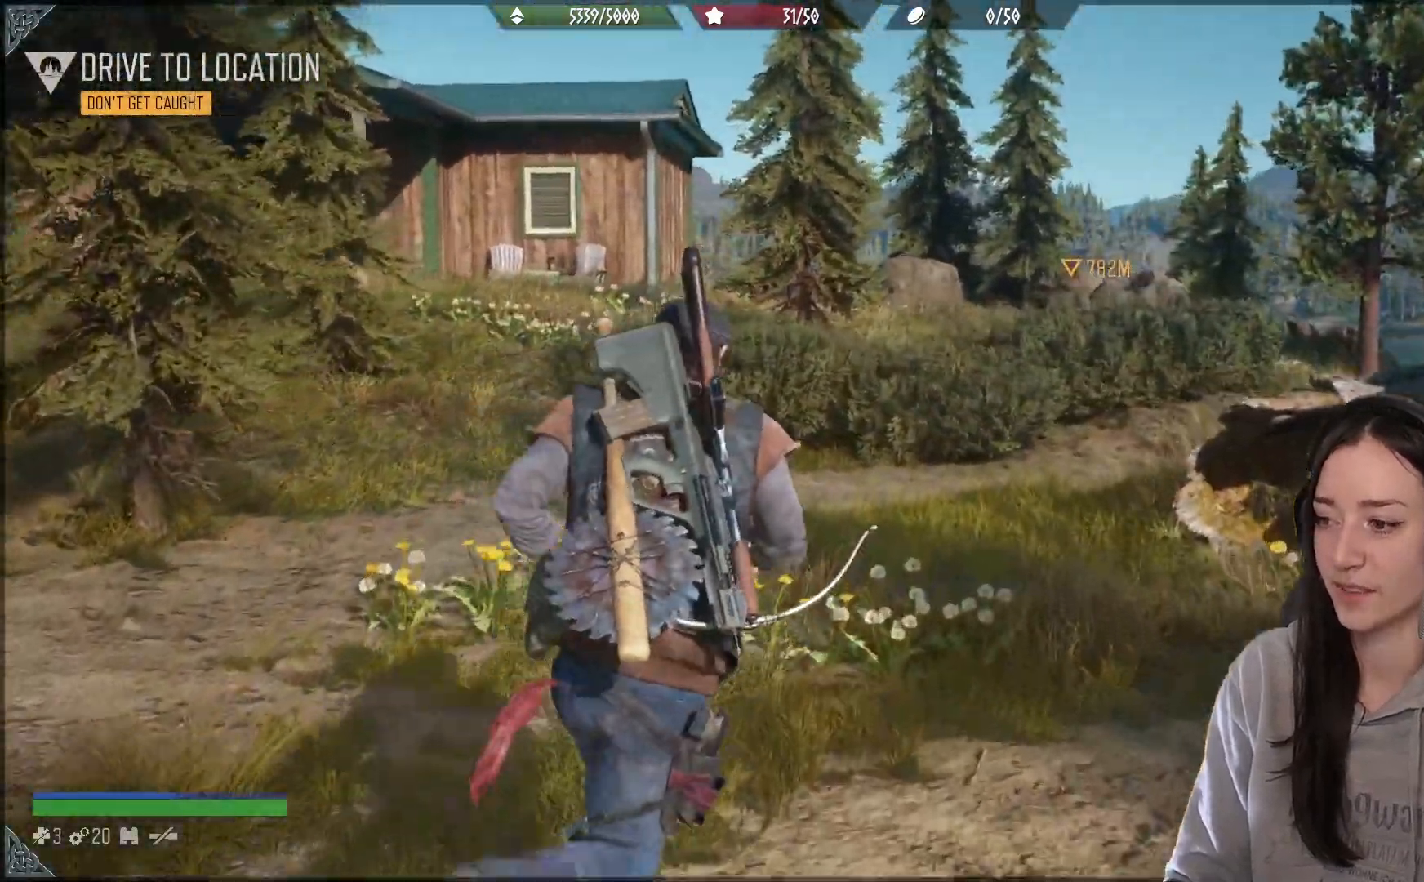
{"buttons": [], "left_stick": "up", "right_stick": "center", "events": [[33, "right_stick", "right"], [367, "right_stick", "center"]]}
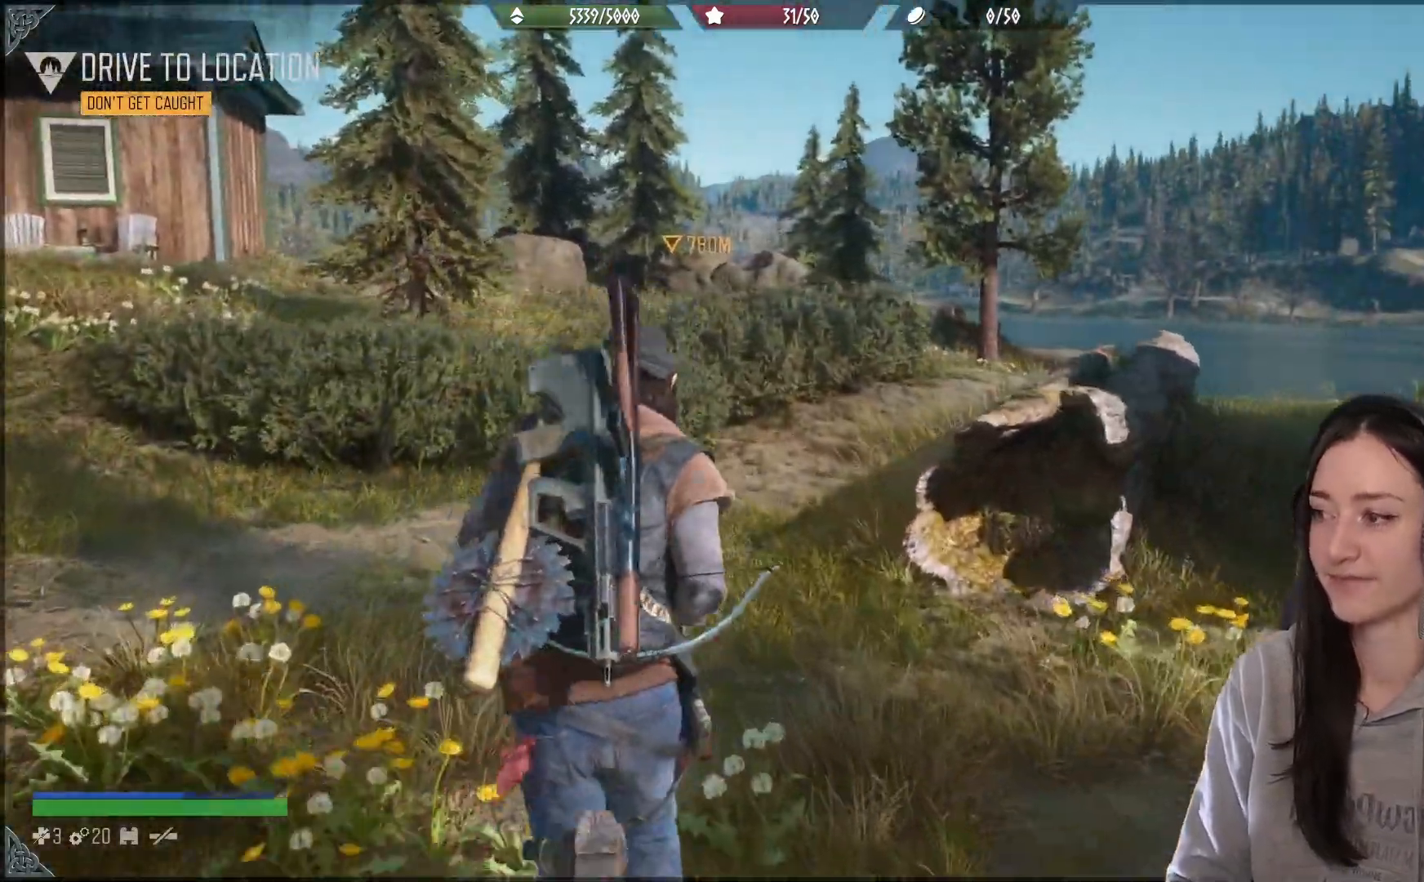
{"buttons": [], "left_stick": "up", "right_stick": "center", "events": []}
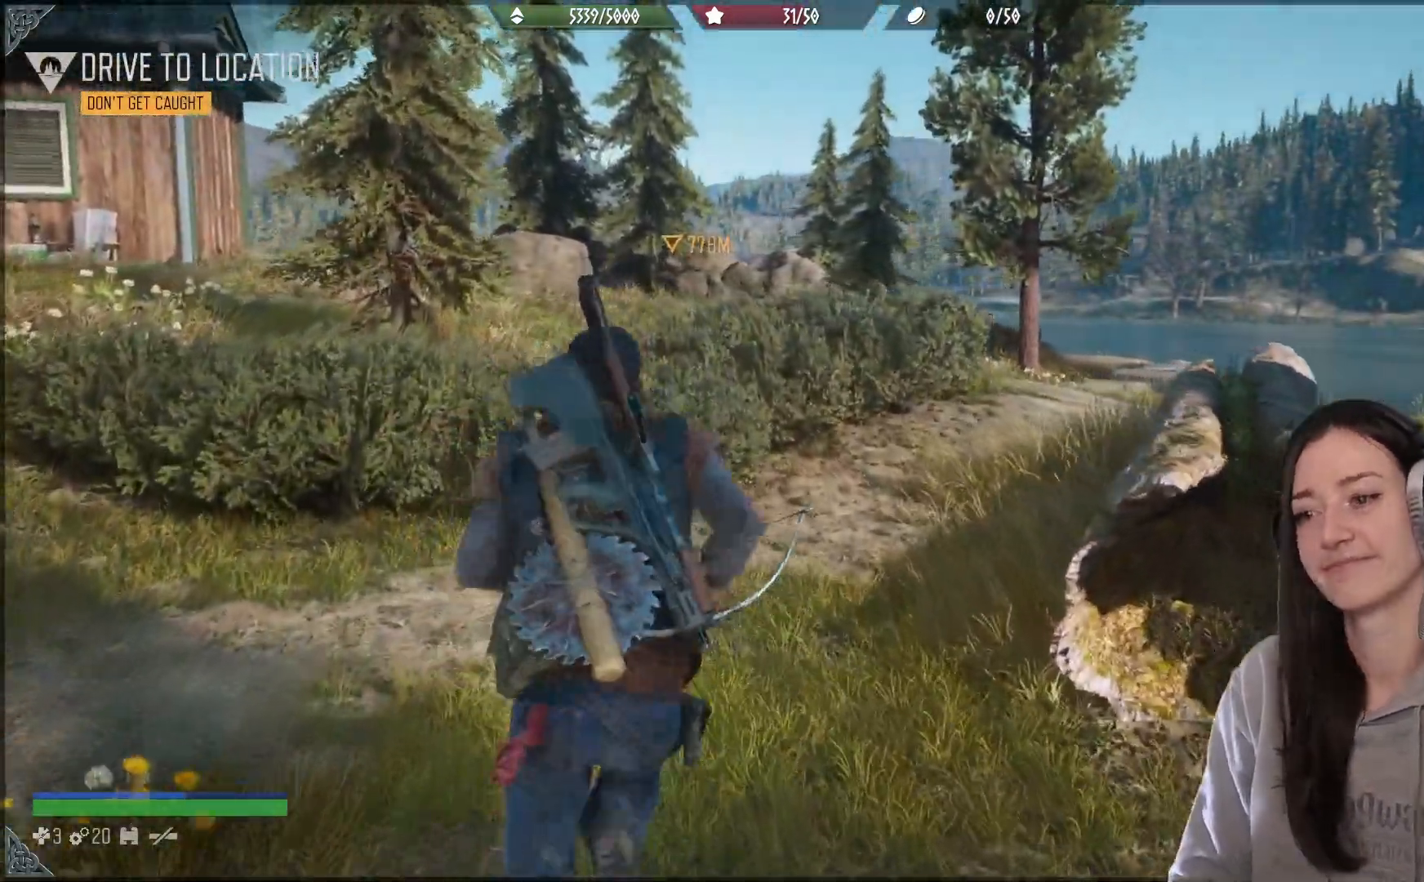
{"buttons": [], "left_stick": "up", "right_stick": "center", "events": [[133, "X", "down"], [267, "X", "up"]]}
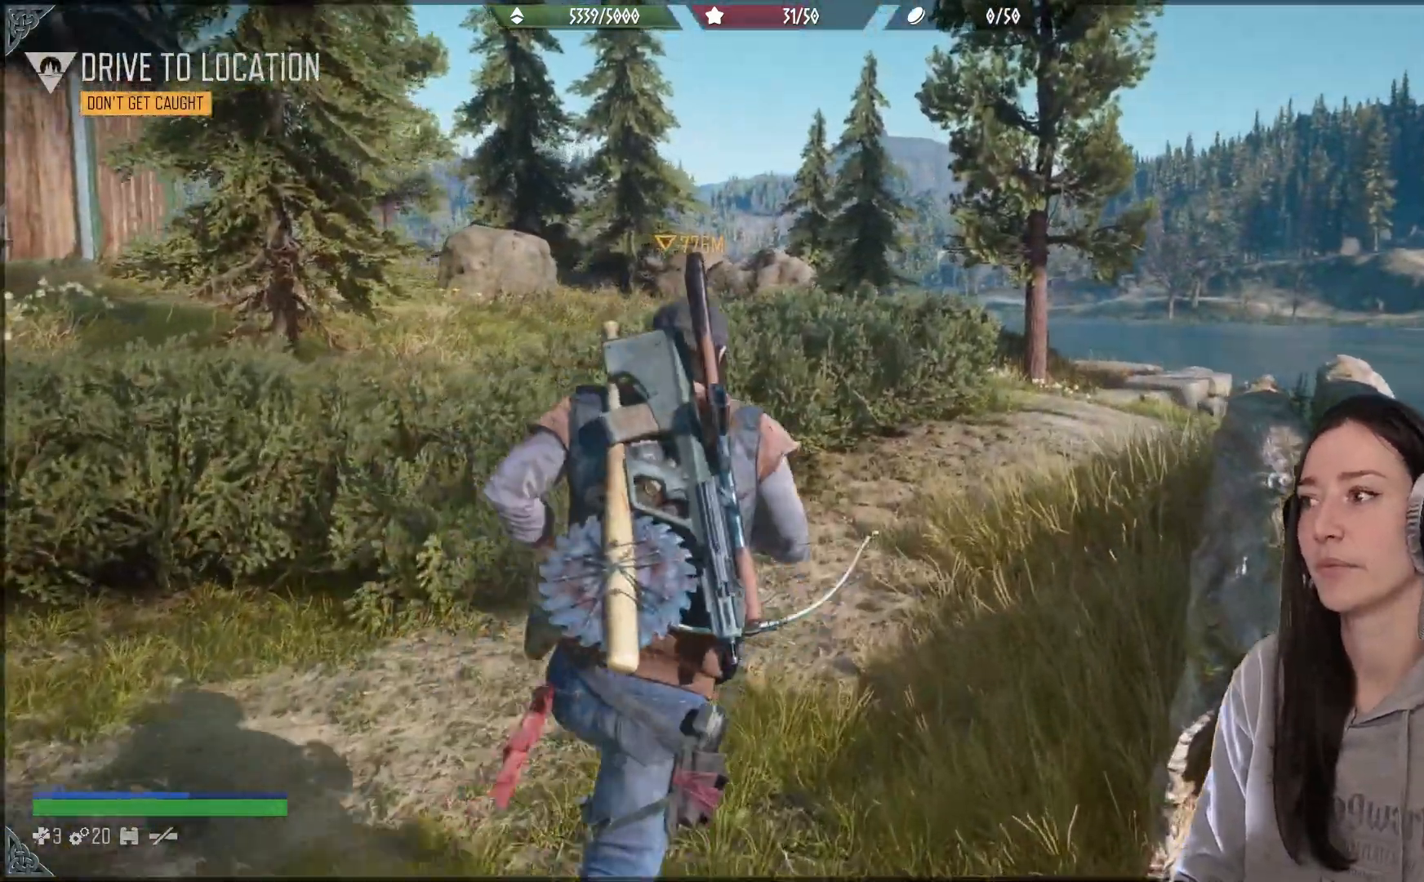
{"buttons": [], "left_stick": "up", "right_stick": "center", "events": [[167, "R1", "down"], [333, "R1", "up"]]}
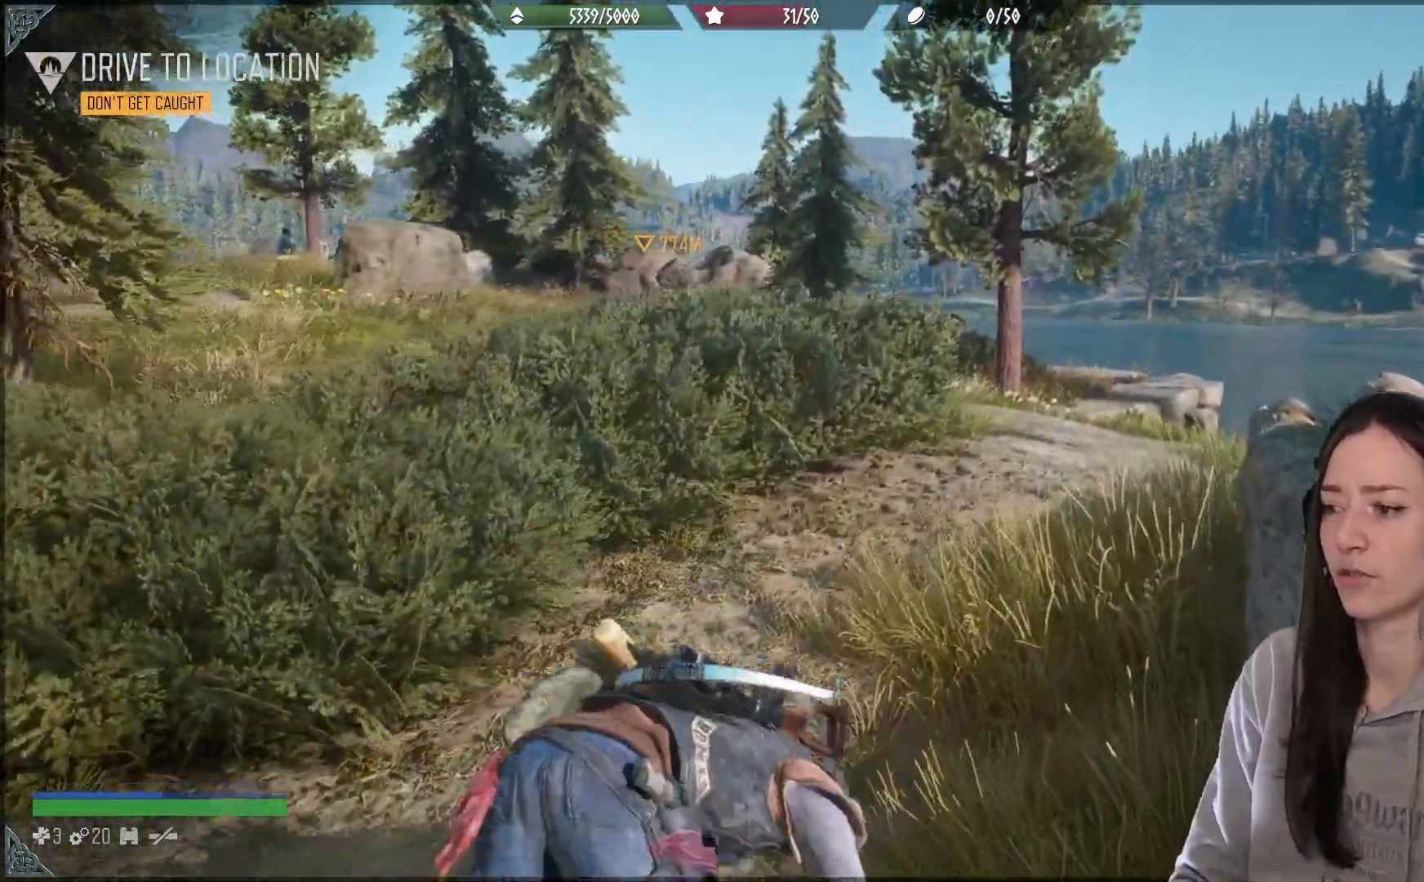
{"buttons": [], "left_stick": "up", "right_stick": "left", "events": [[417, "right_stick", "left"]]}
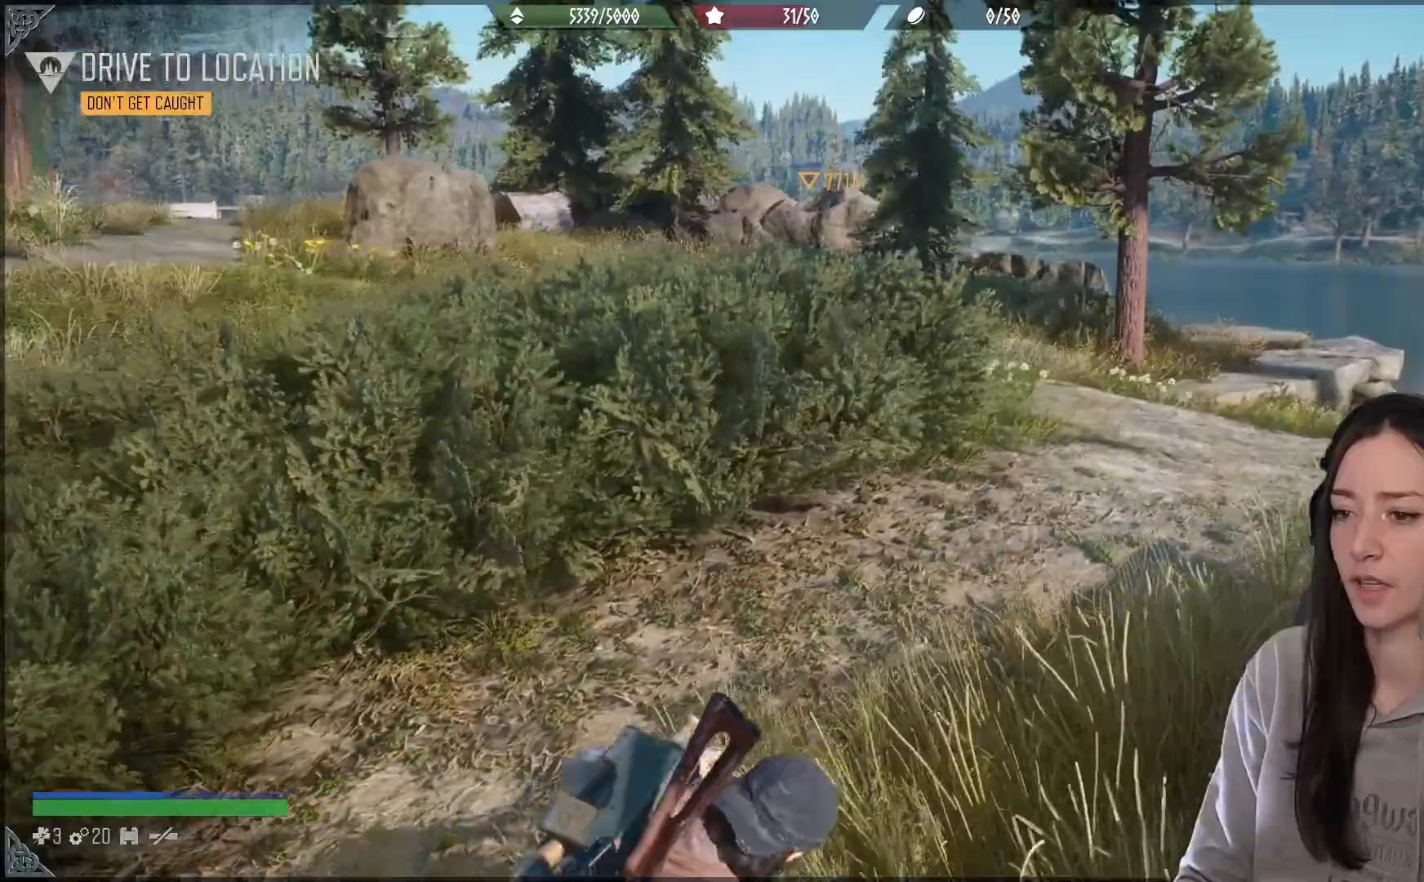
{"buttons": [], "left_stick": "up", "right_stick": "left", "events": [[100, "right_stick", "center"], [317, "right_stick", "left"]]}
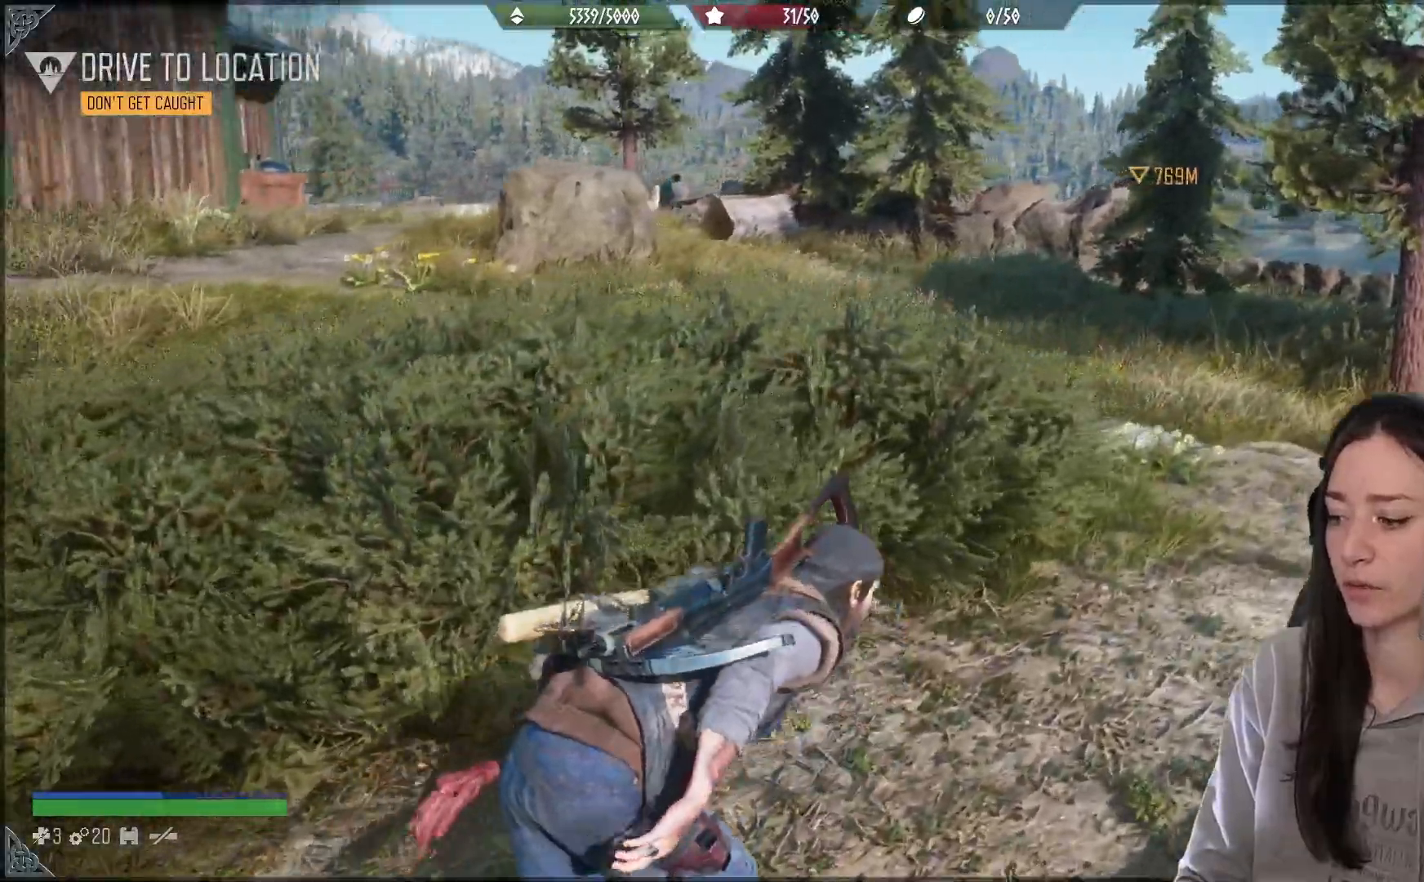
{"buttons": [], "left_stick": "up", "right_stick": "left", "events": []}
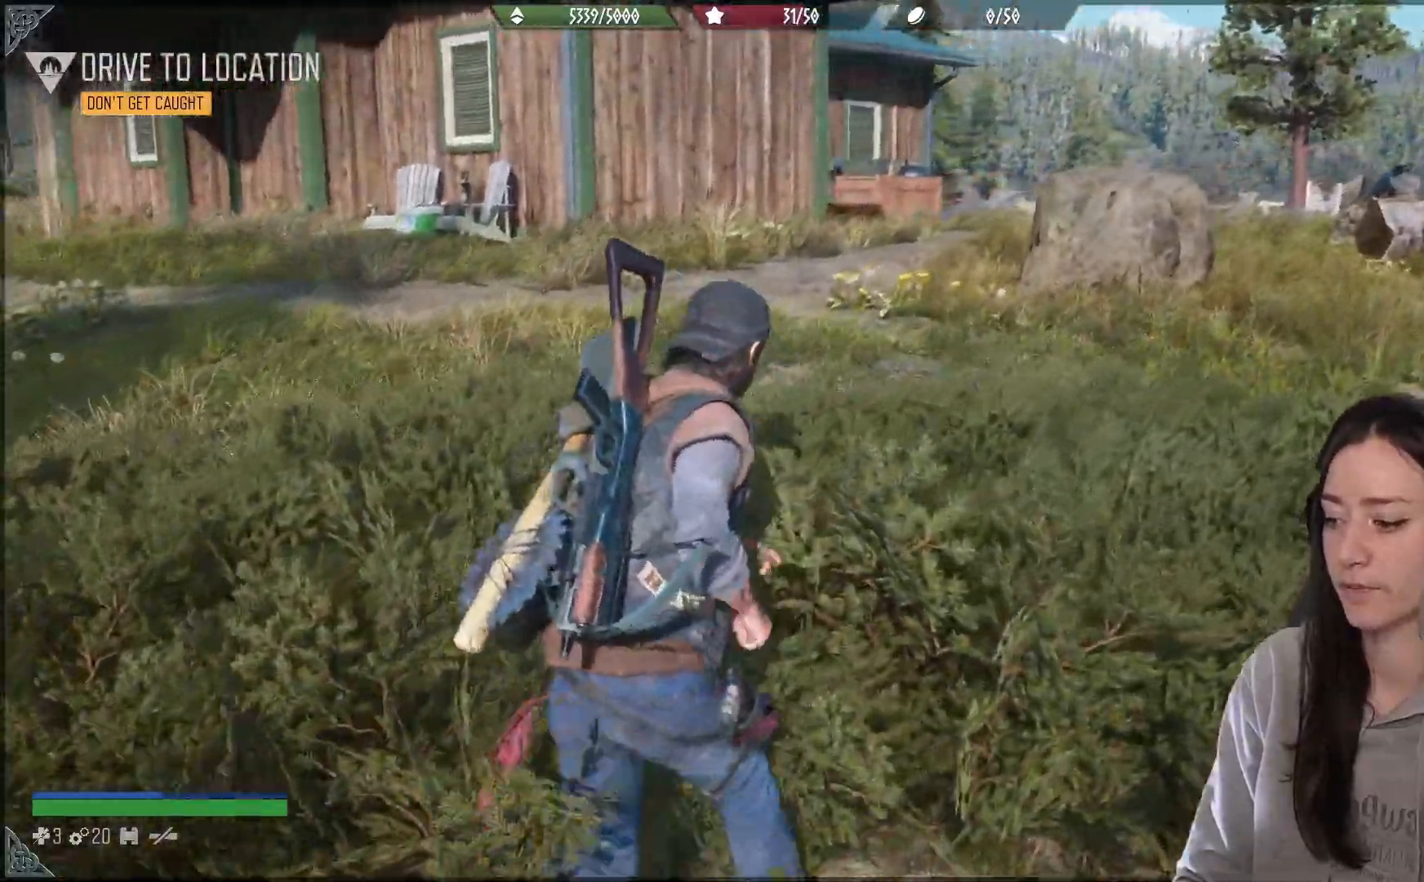
{"buttons": [], "left_stick": "up", "right_stick": "center", "events": [[283, "right_stick", "center"]]}
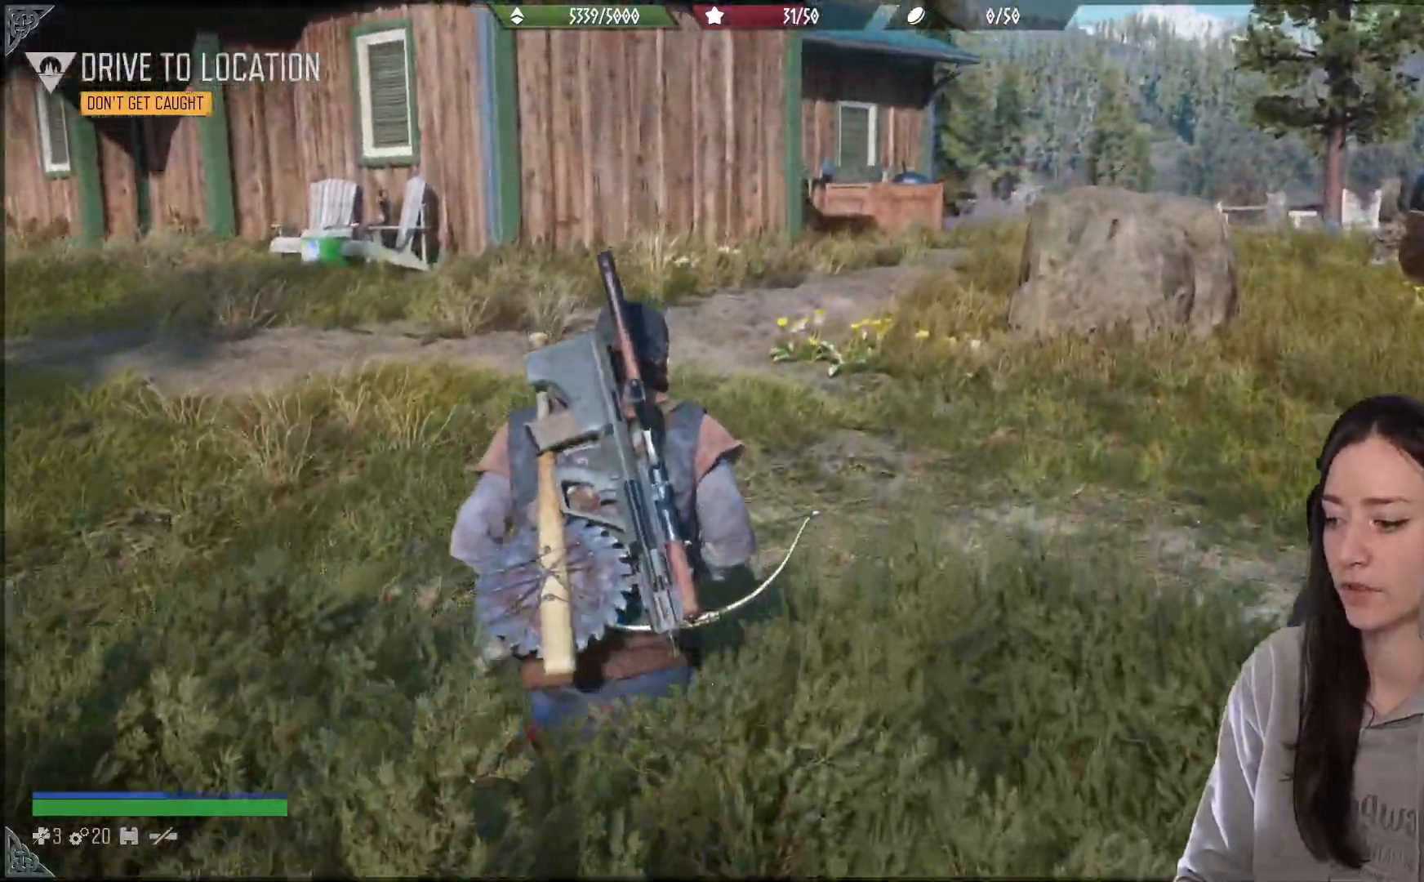
{"buttons": ["X"], "left_stick": "up", "right_stick": "center", "events": [[117, "right_stick", "up"], [233, "right_stick", "center"], [467, "X", "down"]]}
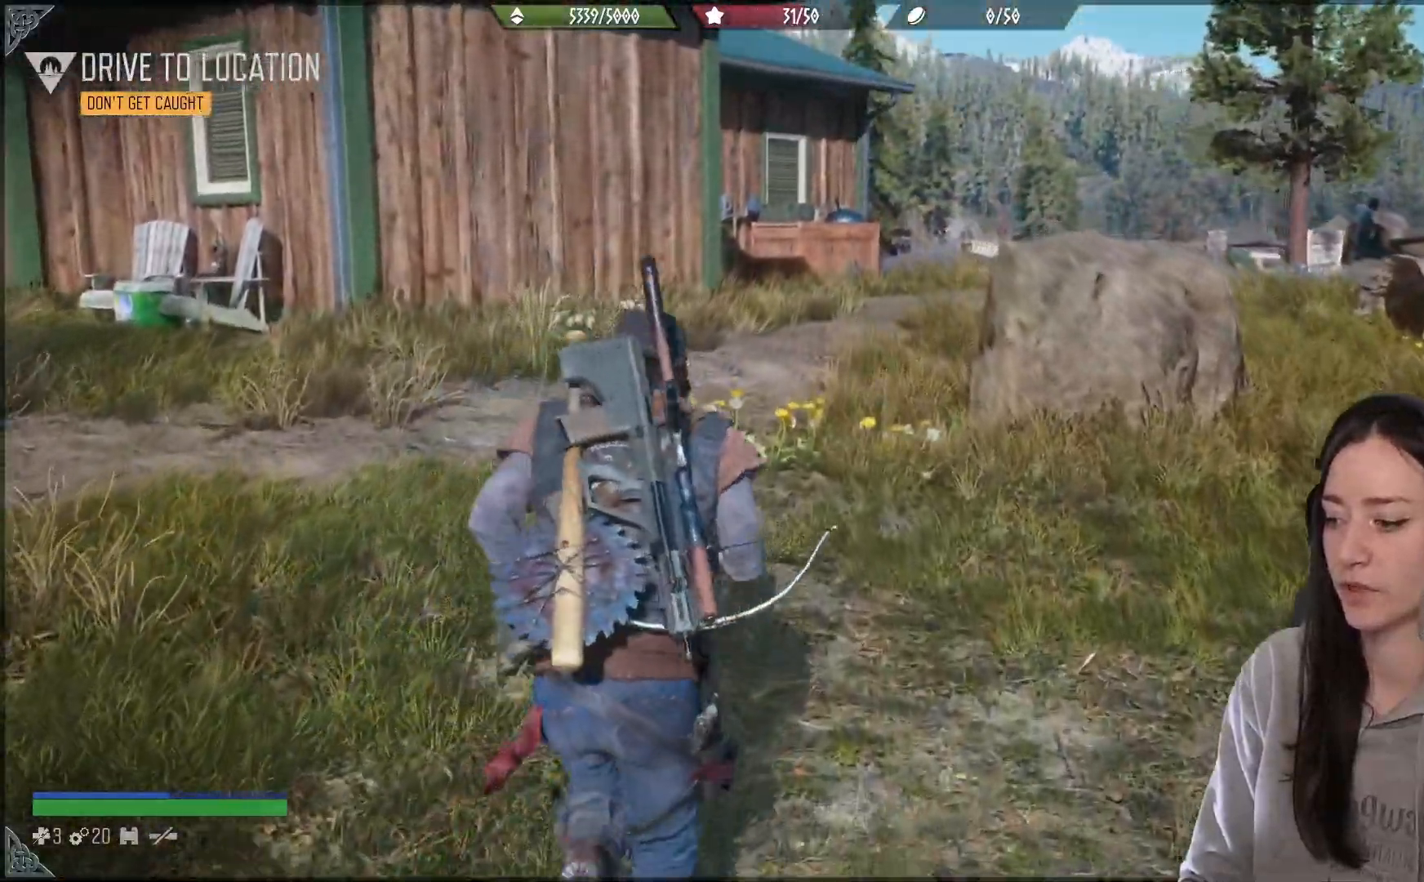
{"buttons": [], "left_stick": "up", "right_stick": "center", "events": [[100, "X", "up"]]}
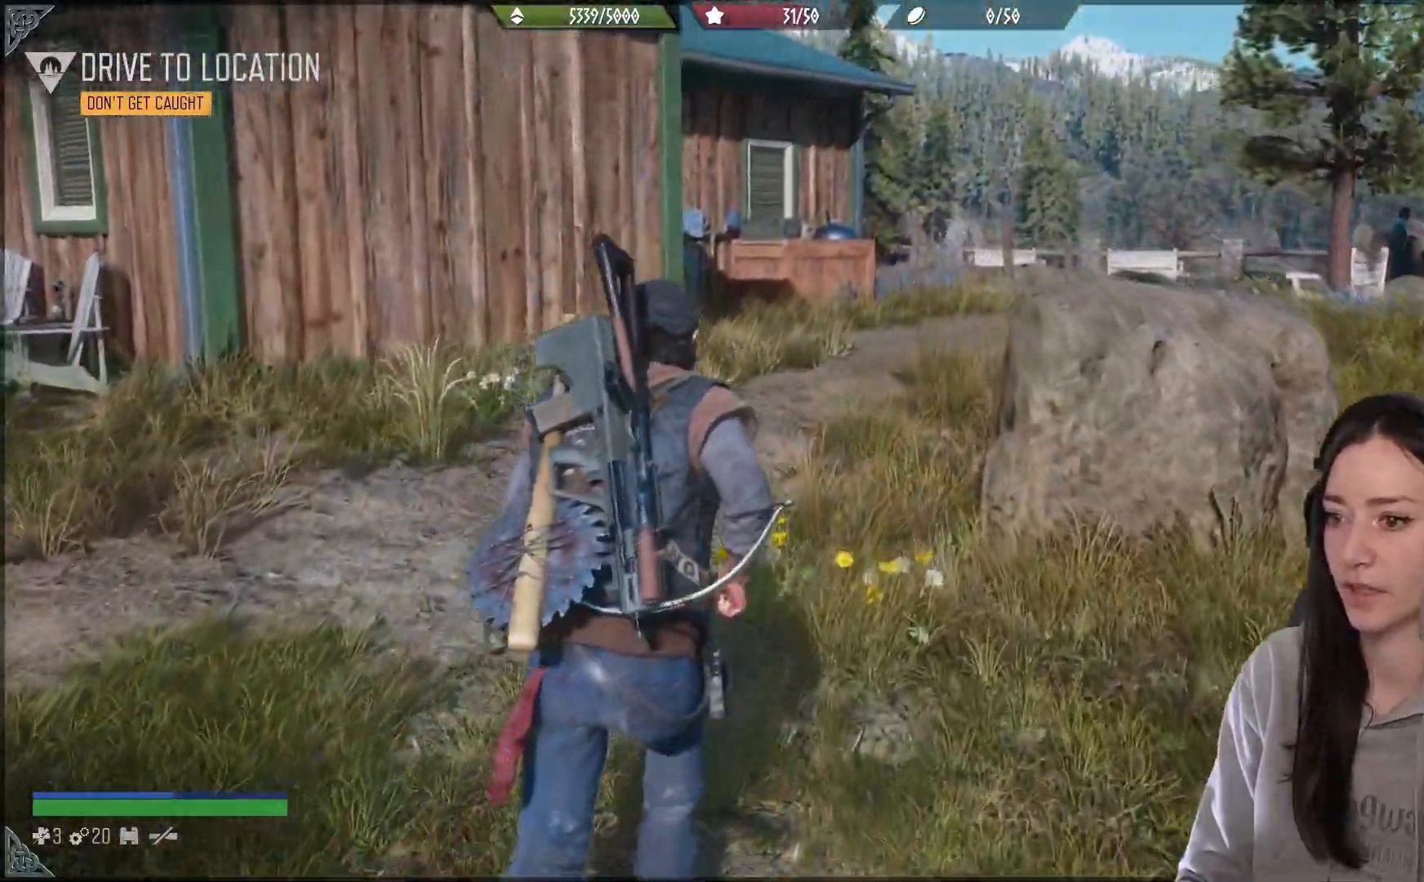
{"buttons": [], "left_stick": "up", "right_stick": "center", "events": []}
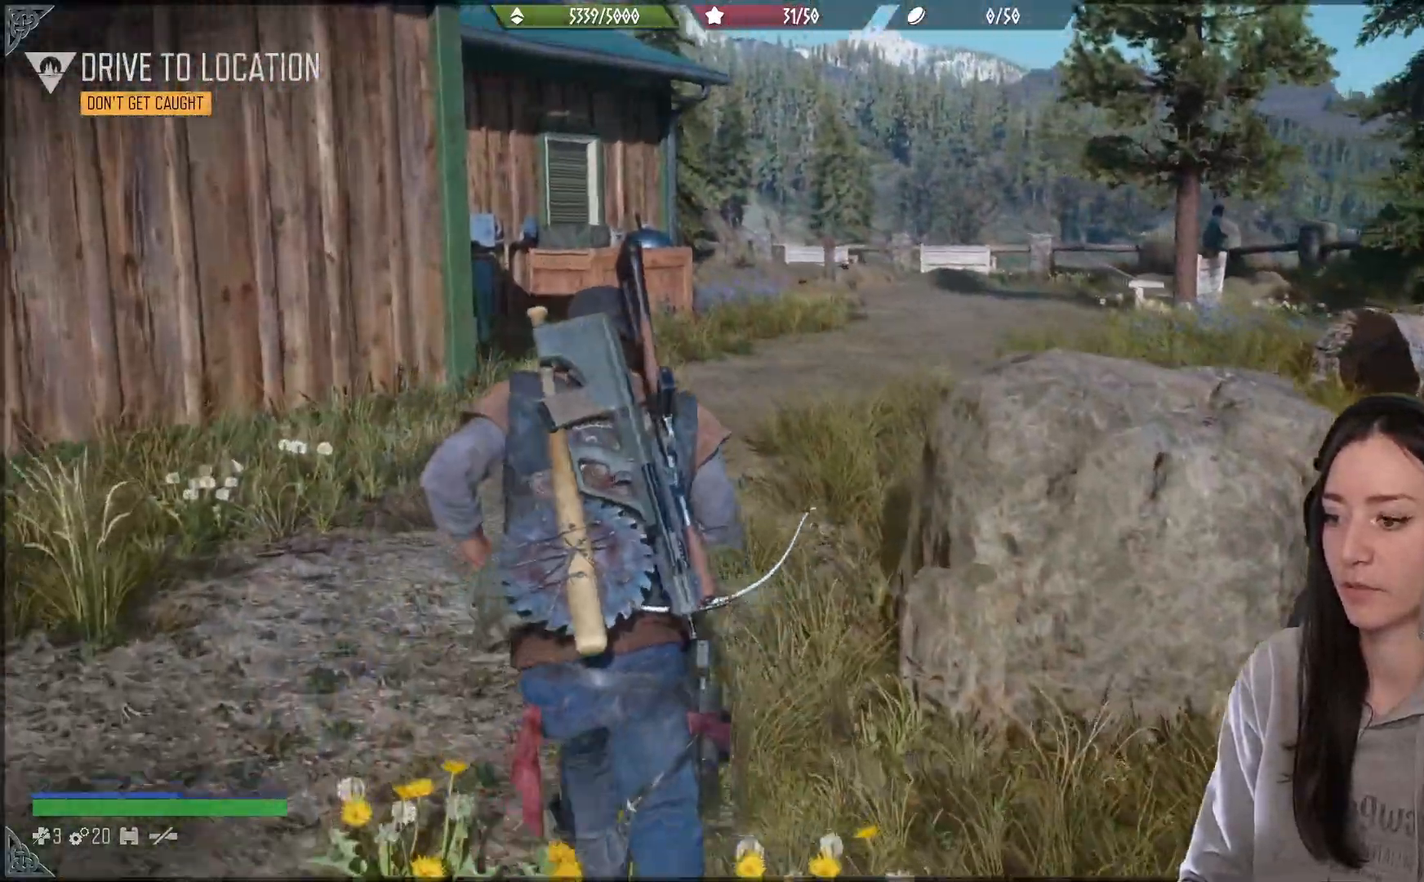
{"buttons": [], "left_stick": "up", "right_stick": "center", "events": []}
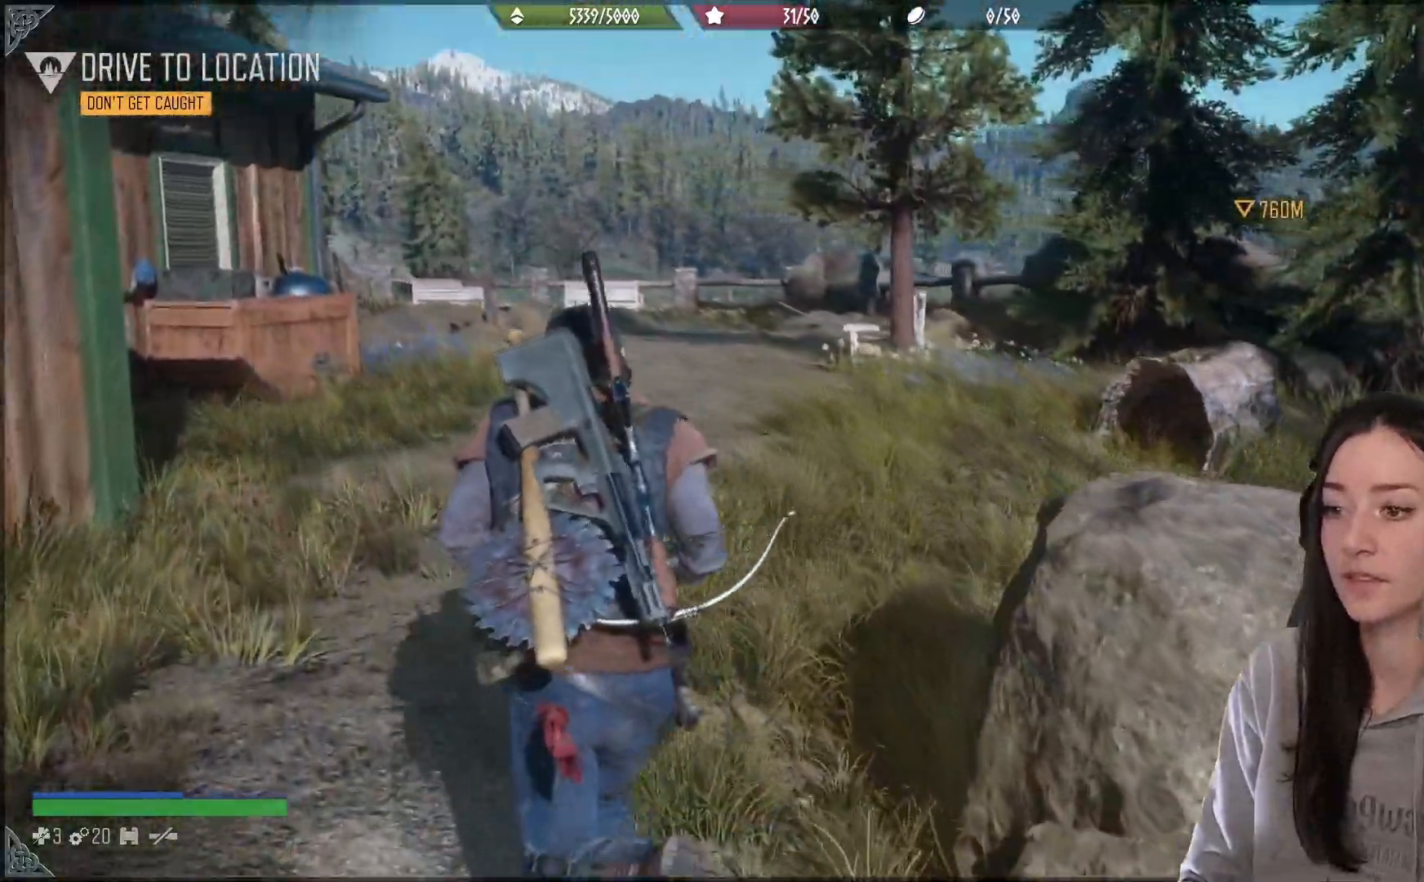
{"buttons": [], "left_stick": "up", "right_stick": "down-left", "events": [[350, "right_stick", "down-left"]]}
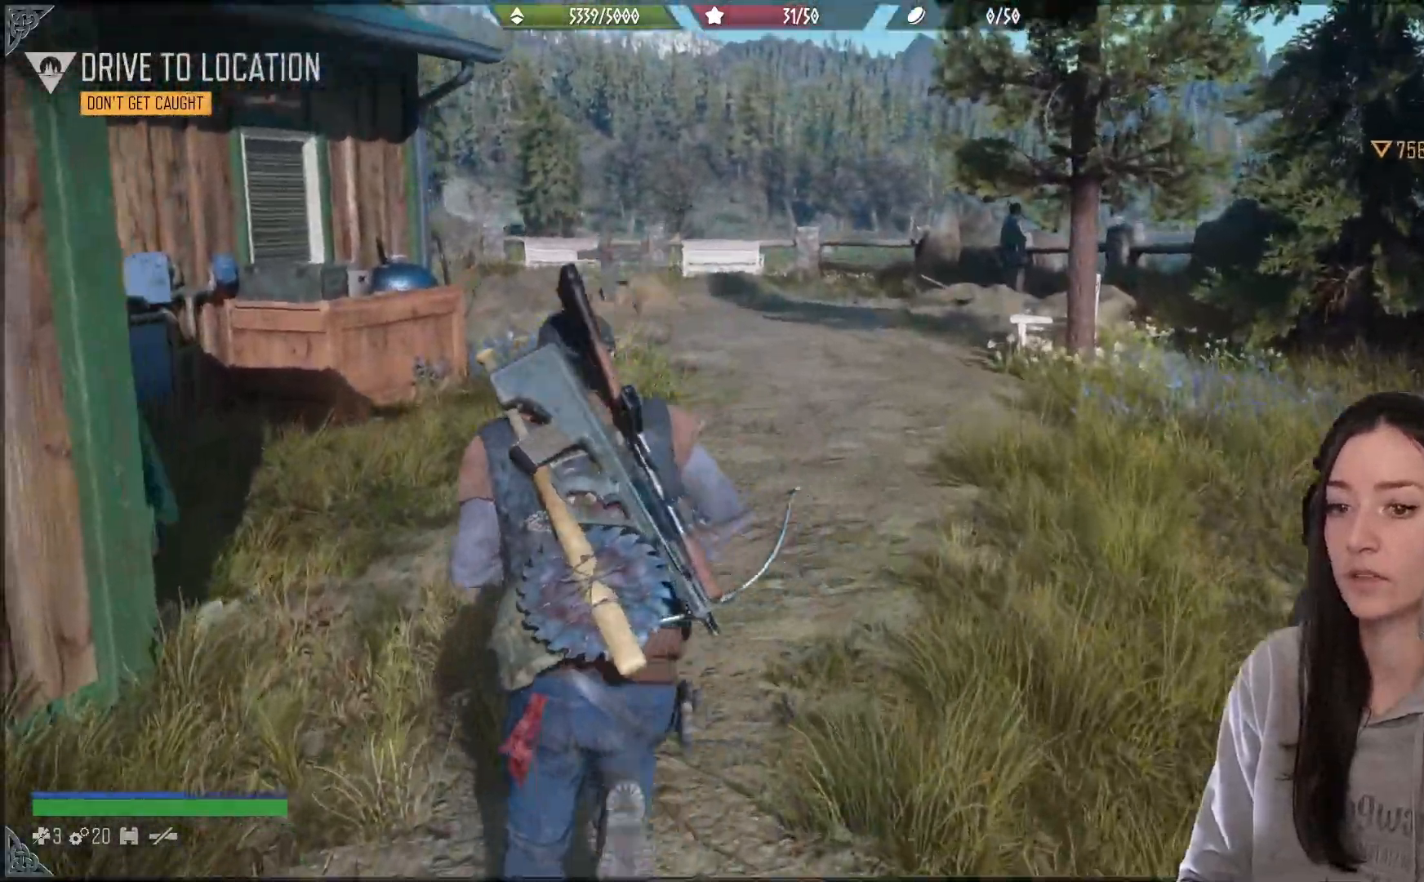
{"buttons": [], "left_stick": "up", "right_stick": "left", "events": [[50, "right_stick", "center"], [450, "right_stick", "left"]]}
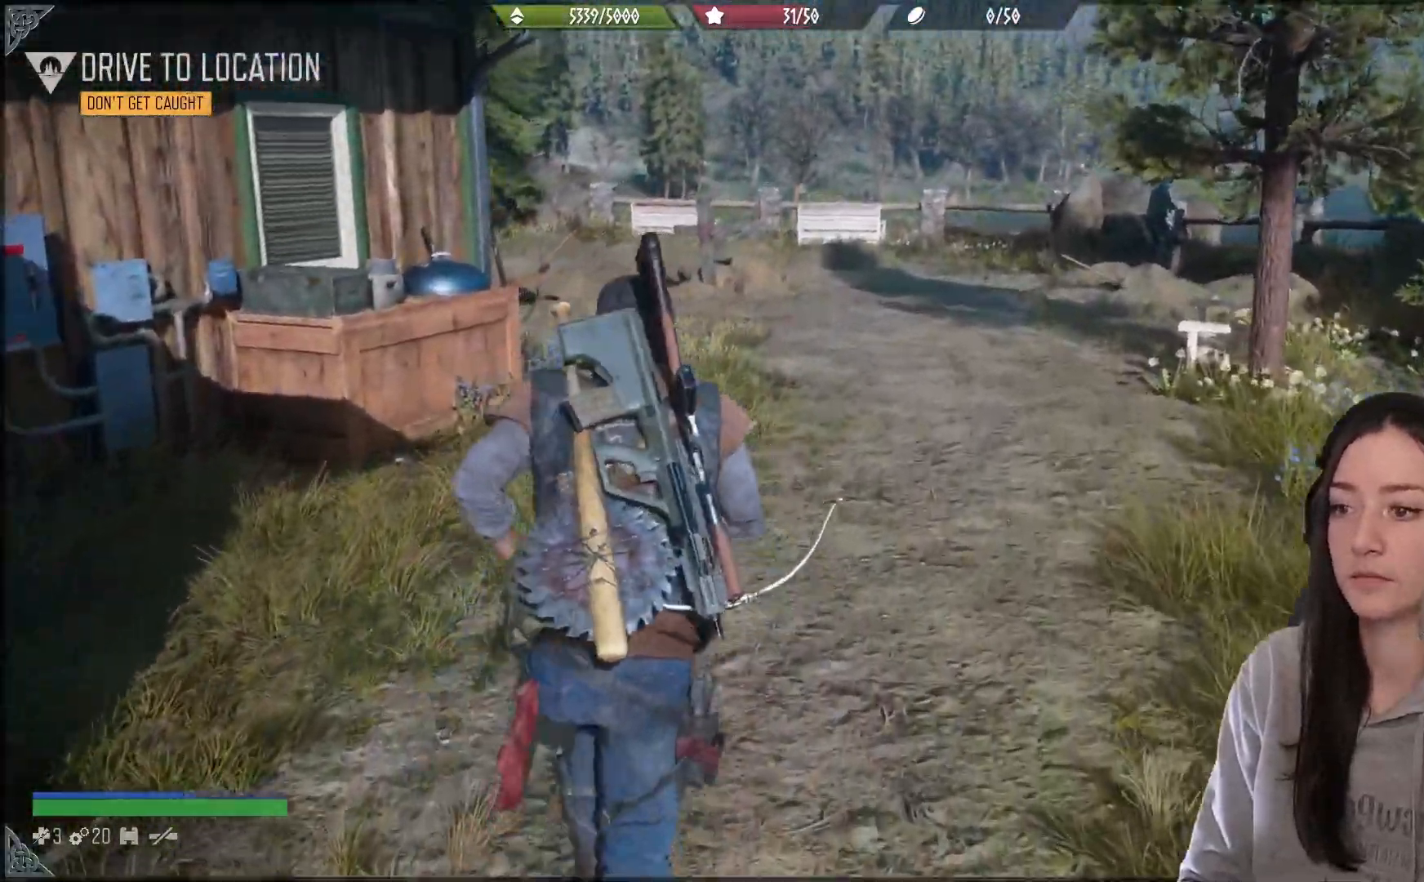
{"buttons": [], "left_stick": "up", "right_stick": "center", "events": [[333, "right_stick", "center"]]}
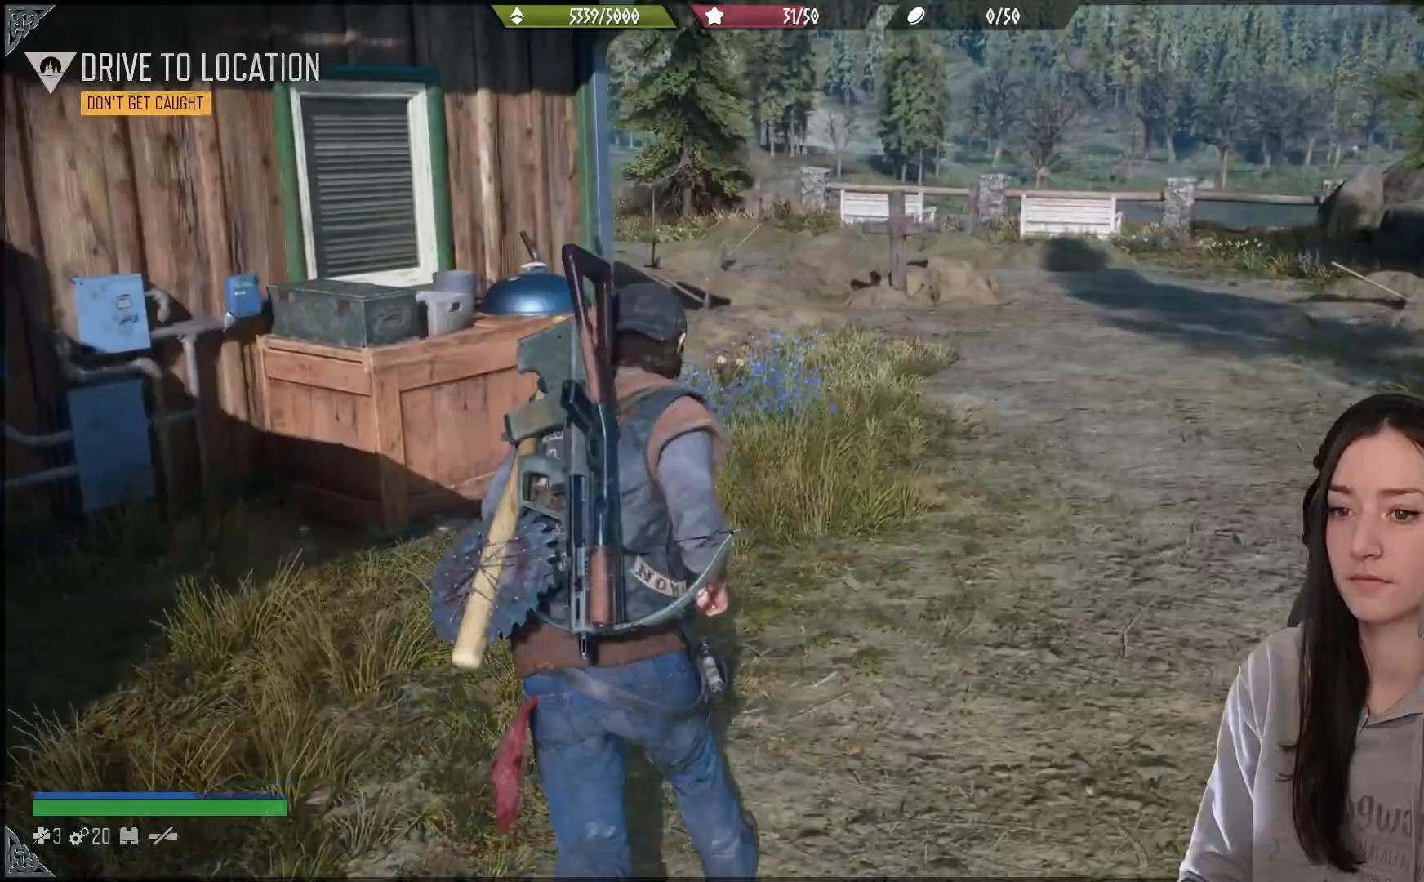
{"buttons": [], "left_stick": "up", "right_stick": "right", "events": [[233, "right_stick", "right"]]}
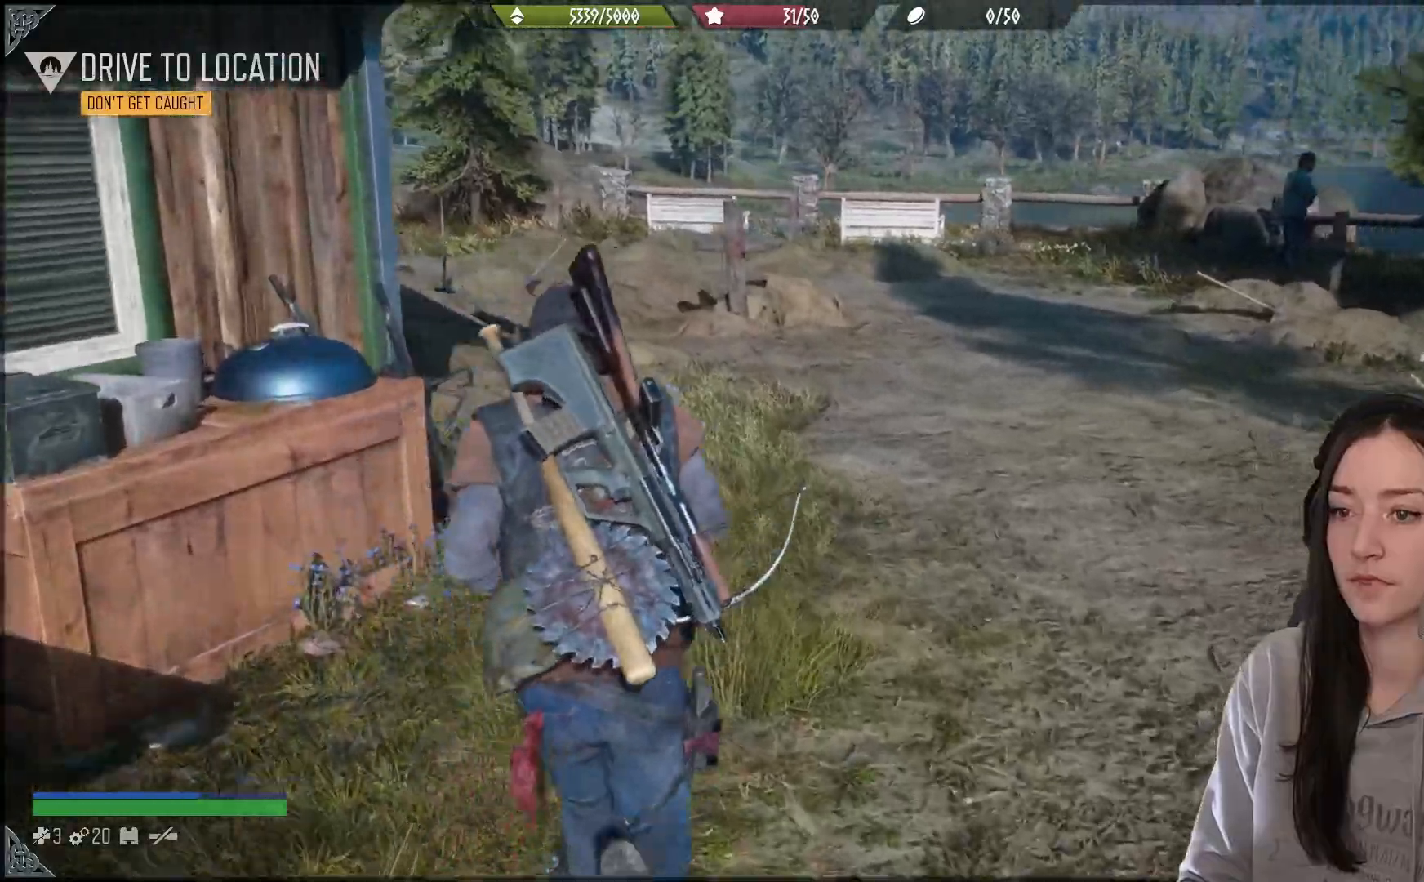
{"buttons": [], "left_stick": "up", "right_stick": "center", "events": [[233, "right_stick", "center"]]}
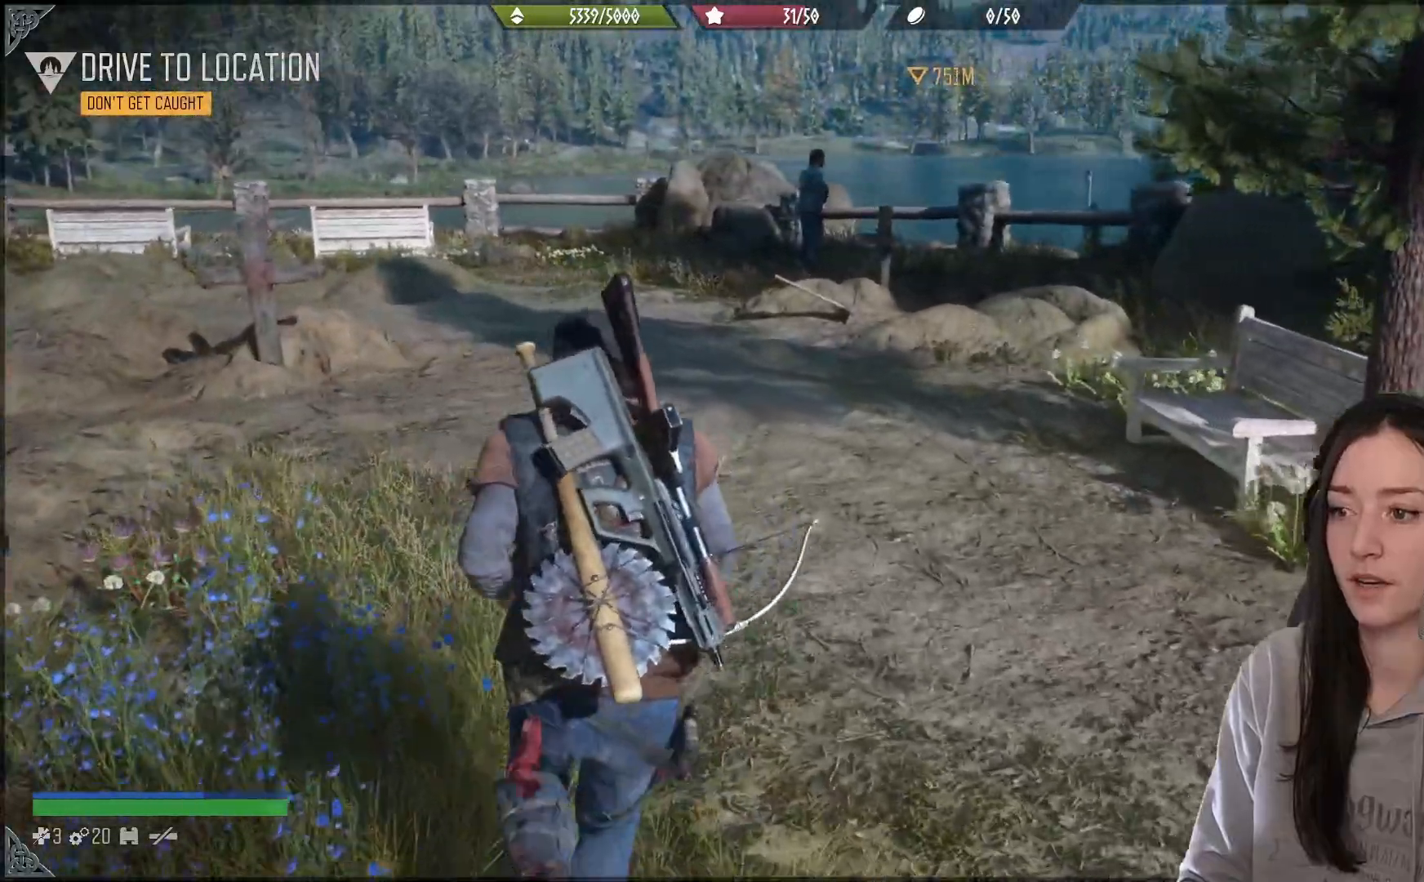
{"buttons": [], "left_stick": "up", "right_stick": "center", "events": []}
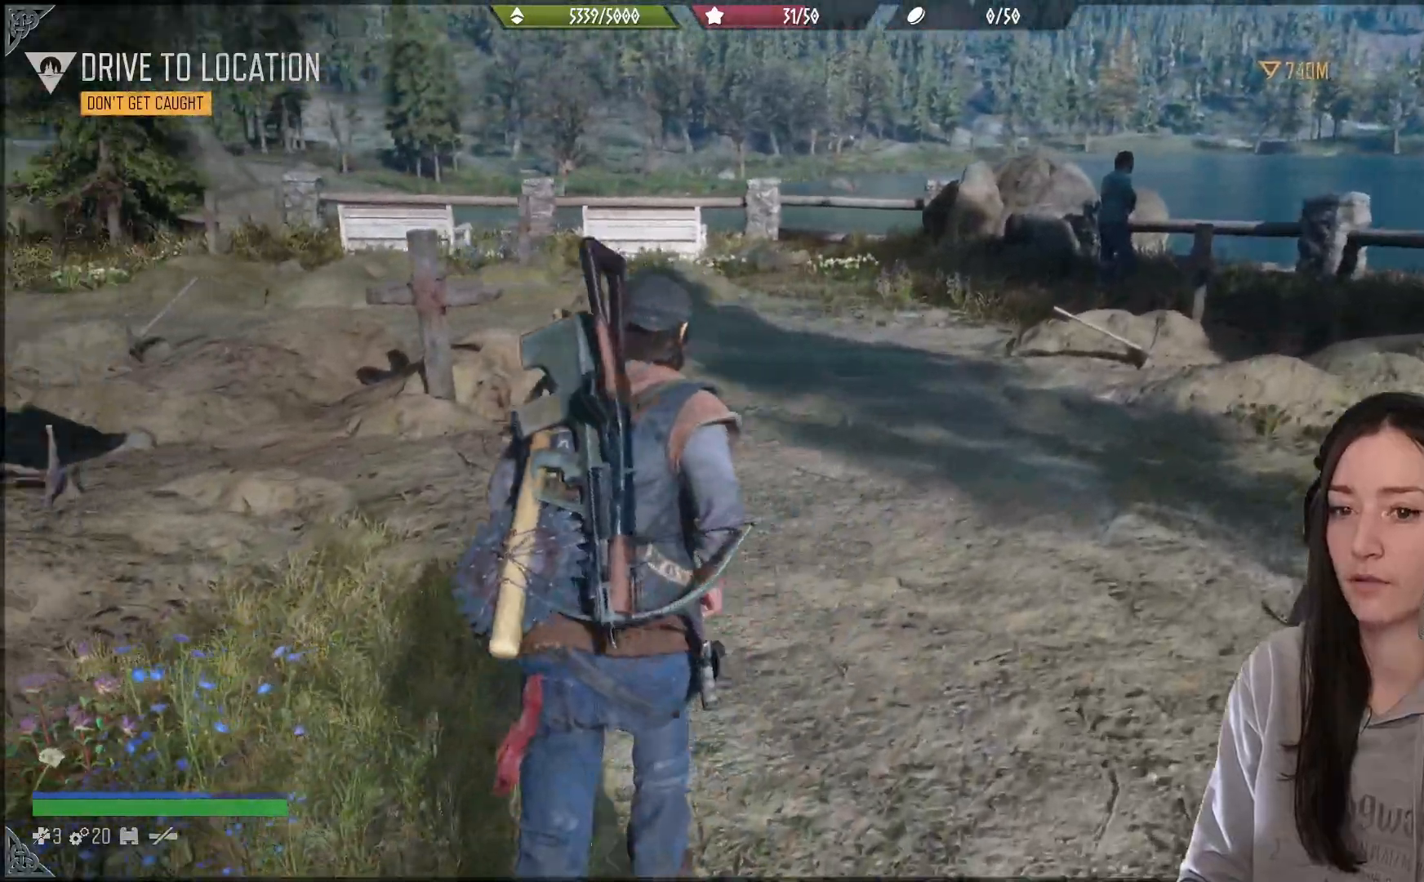
{"buttons": [], "left_stick": "up", "right_stick": "center", "events": []}
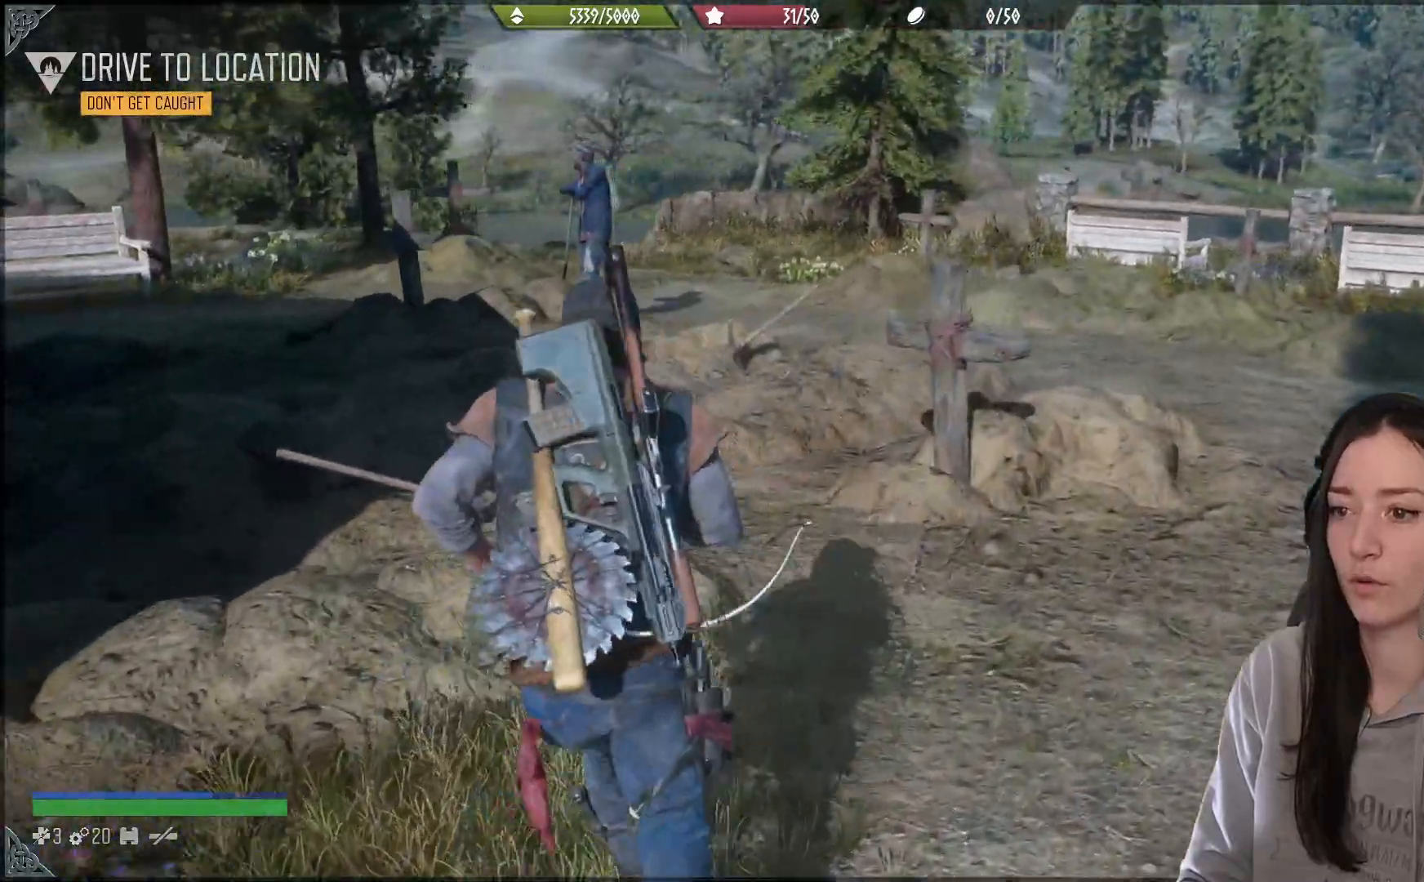
{"buttons": [], "left_stick": "down", "right_stick": "center", "events": [[133, "right_stick", "left"], [500, "left_stick", "down"], [500, "right_stick", "center"]]}
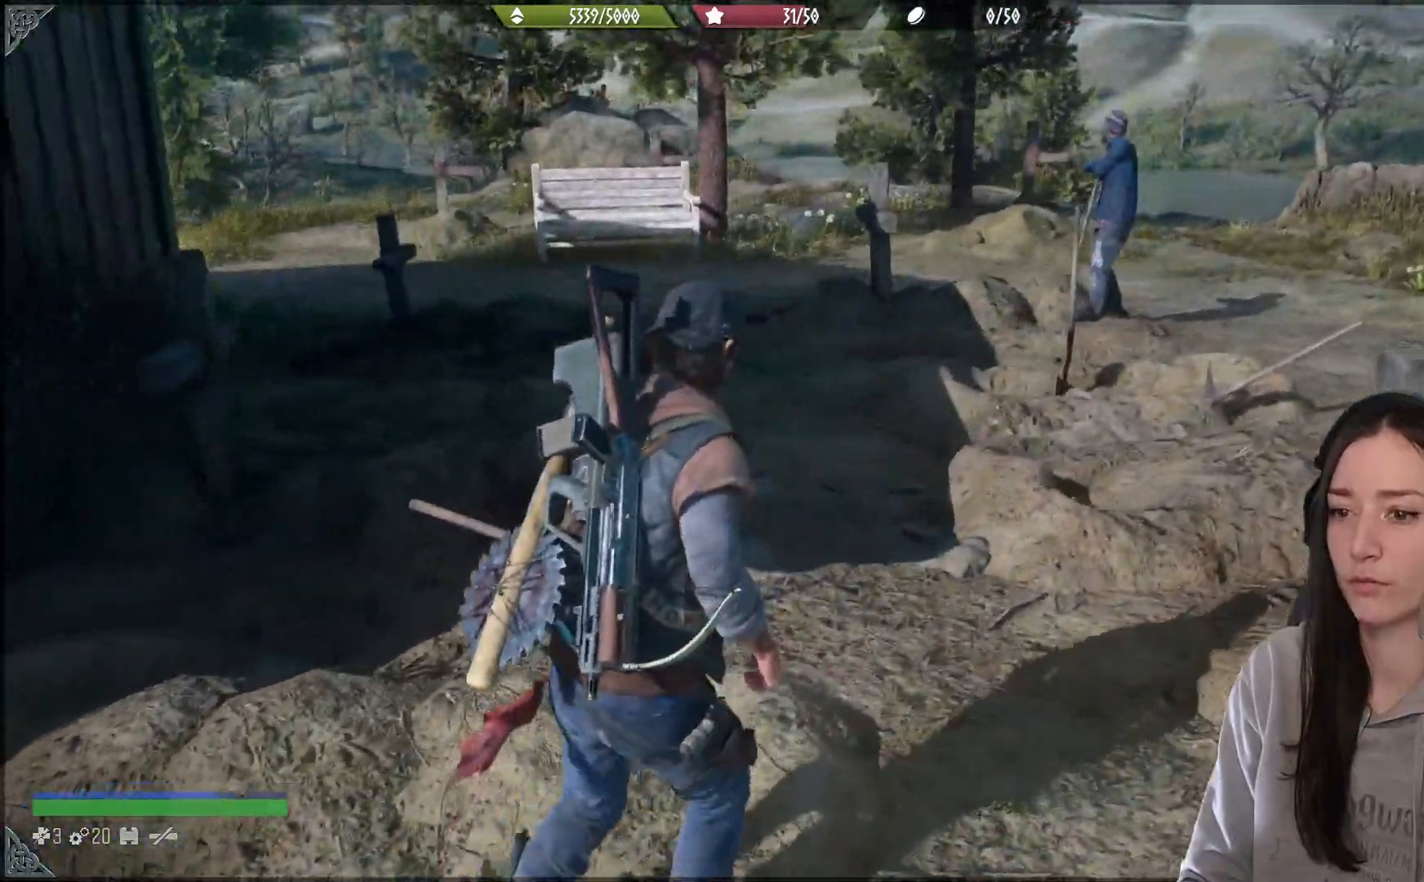
{"buttons": [], "left_stick": "down-left", "right_stick": "center", "events": [[167, "left_stick", "down-left"]]}